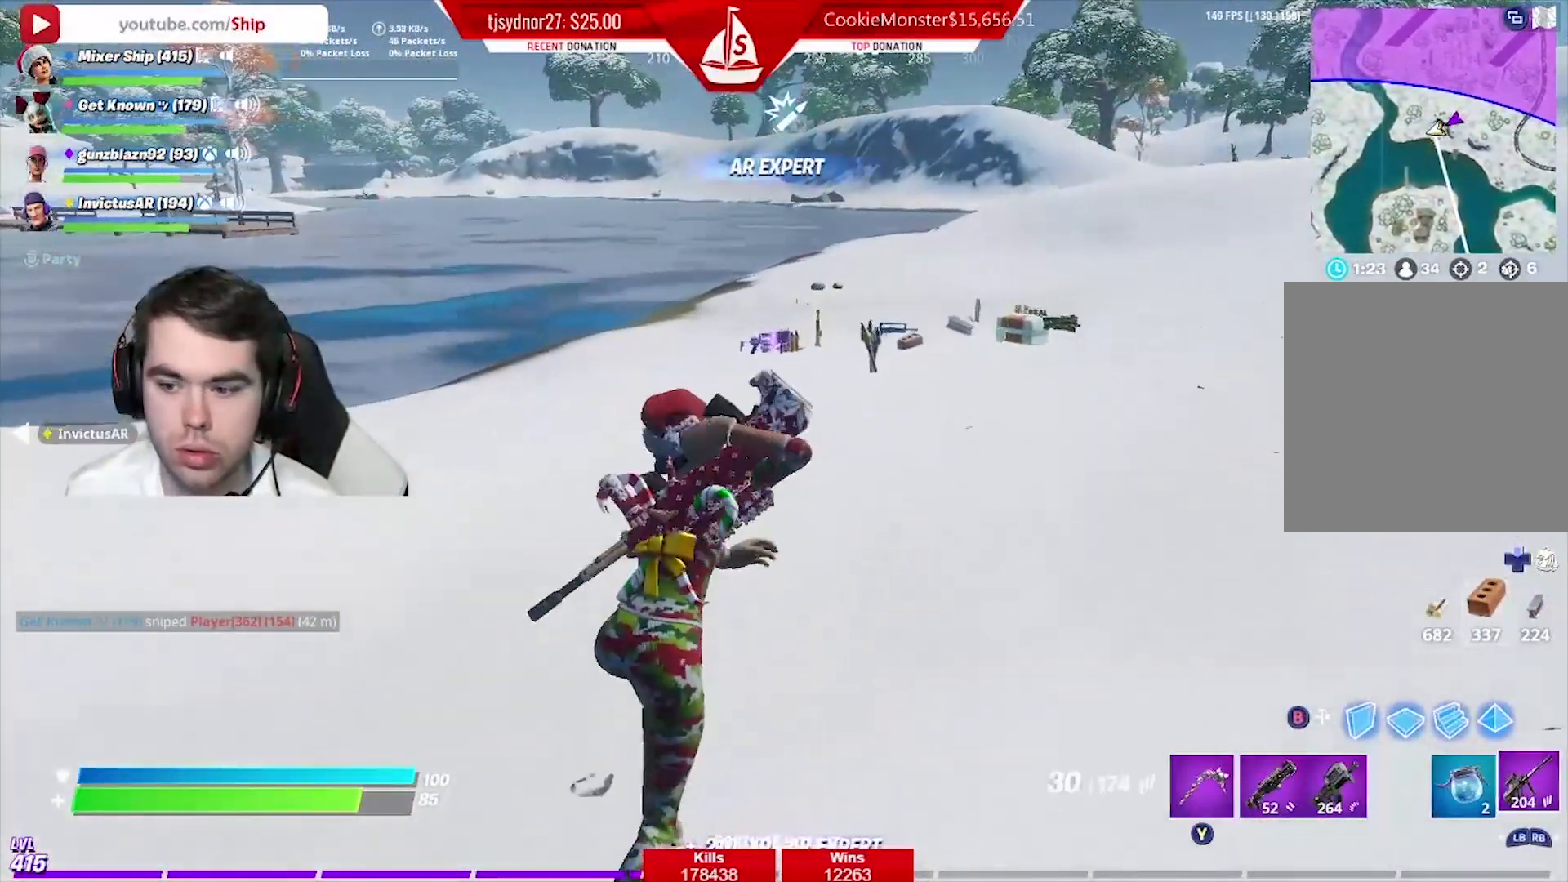
Gameplay with a controller (Xbox layout); each line is a JSON object with the inputs held at the frame after it. "events" lists button and stick changes between this image and that frame as [ms after this image, input, new state], when the widget could be followed in between.
{"buttons": [], "left_stick": "up", "right_stick": "center", "events": [[66, "L1", "down"], [116, "right_stick", "down-right"], [183, "L1", "up"], [250, "right_stick", "center"]]}
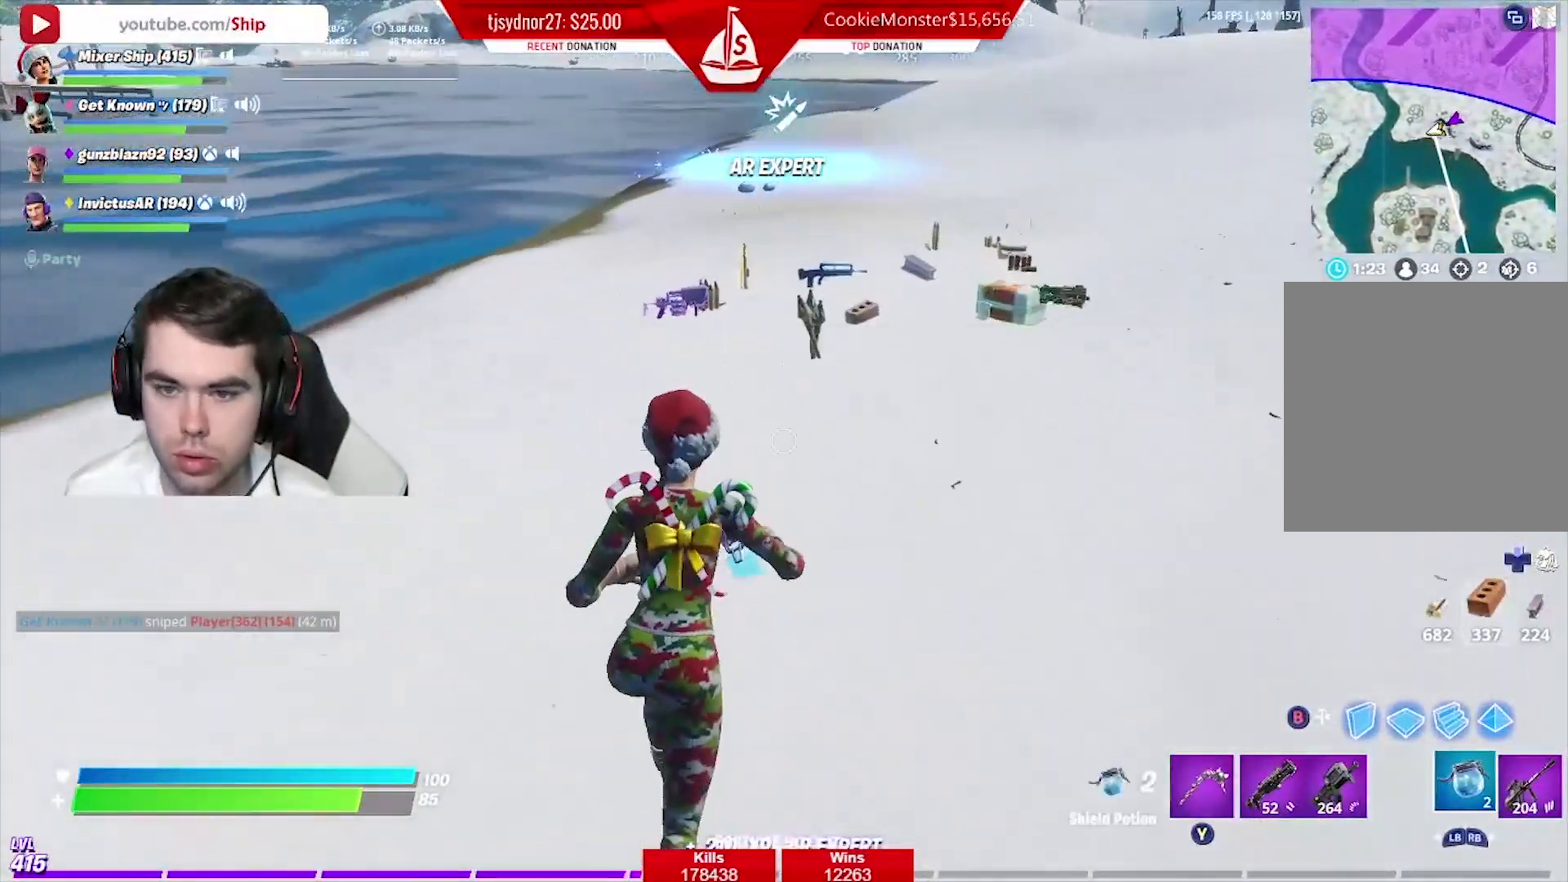
{"buttons": [], "left_stick": "up", "right_stick": "center", "events": [[200, "right_stick", "down"], [317, "right_stick", "center"]]}
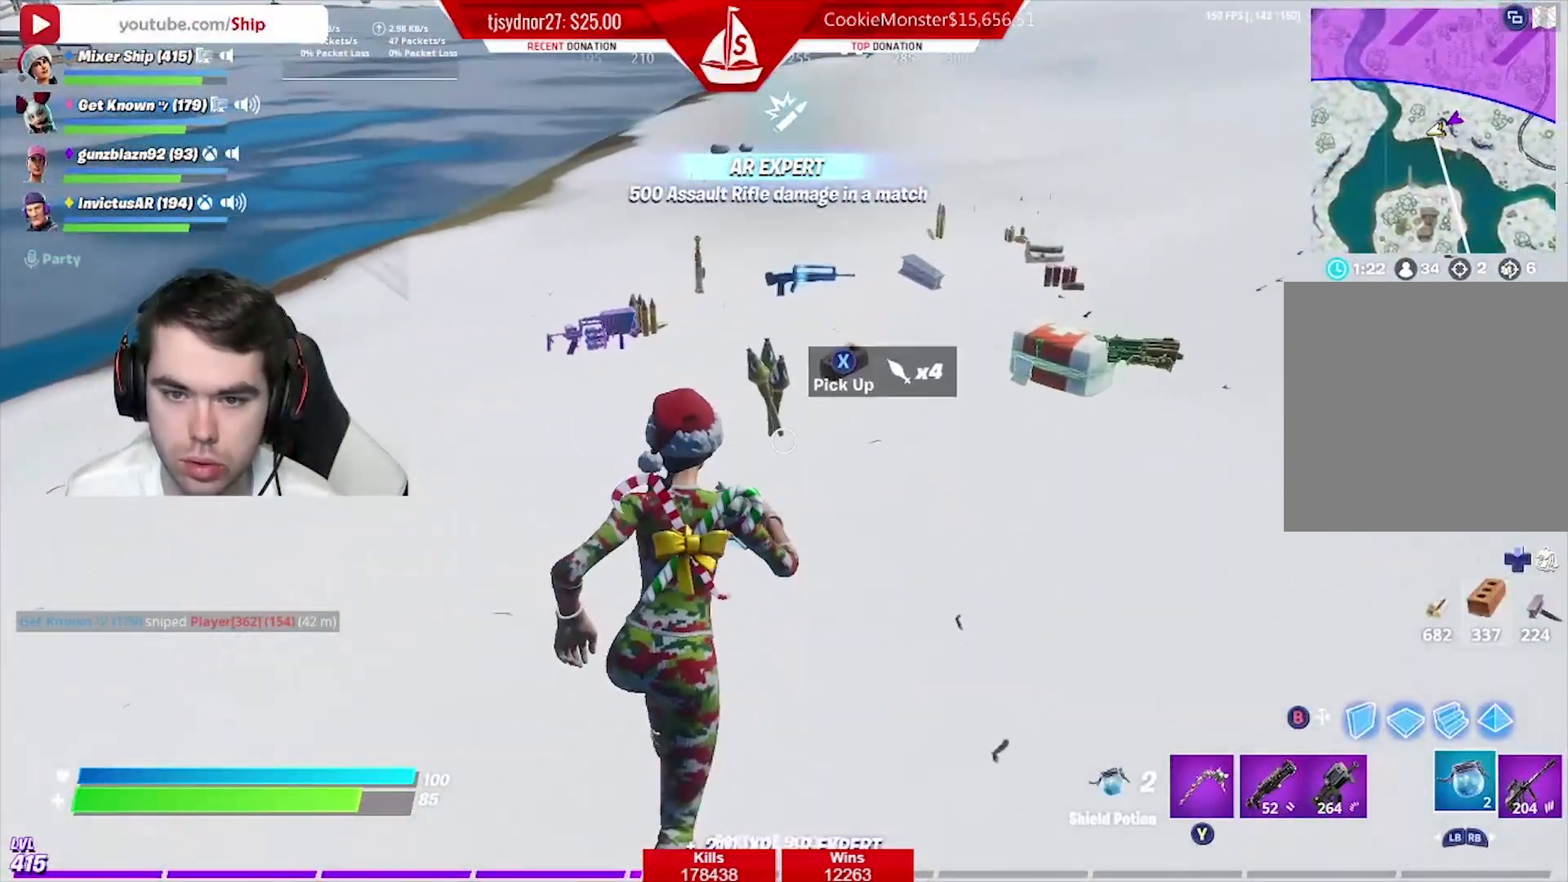
{"buttons": [], "left_stick": "up-left", "right_stick": "down", "events": [[100, "Y", "down"], [200, "Y", "up"], [300, "X", "down"], [400, "X", "up"], [400, "left_stick", "up-left"], [483, "right_stick", "down"]]}
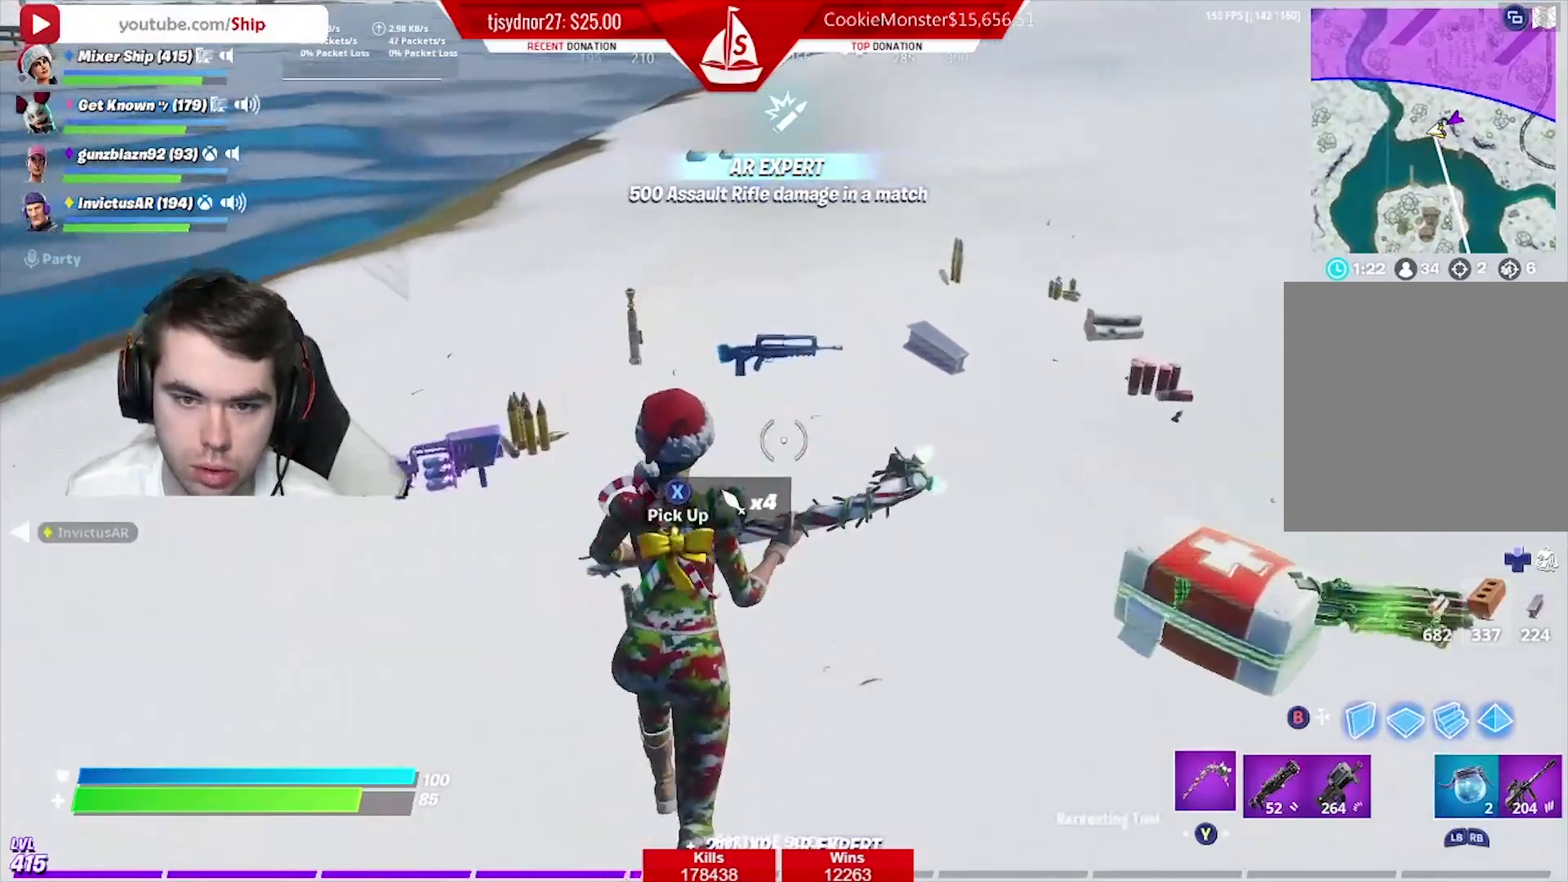
{"buttons": [], "left_stick": "up-right", "right_stick": "center", "events": [[34, "right_stick", "down-left"], [134, "left_stick", "left"], [167, "right_stick", "center"], [250, "X", "down"], [317, "left_stick", "up-right"], [334, "X", "up"], [401, "X", "down"], [501, "X", "up"]]}
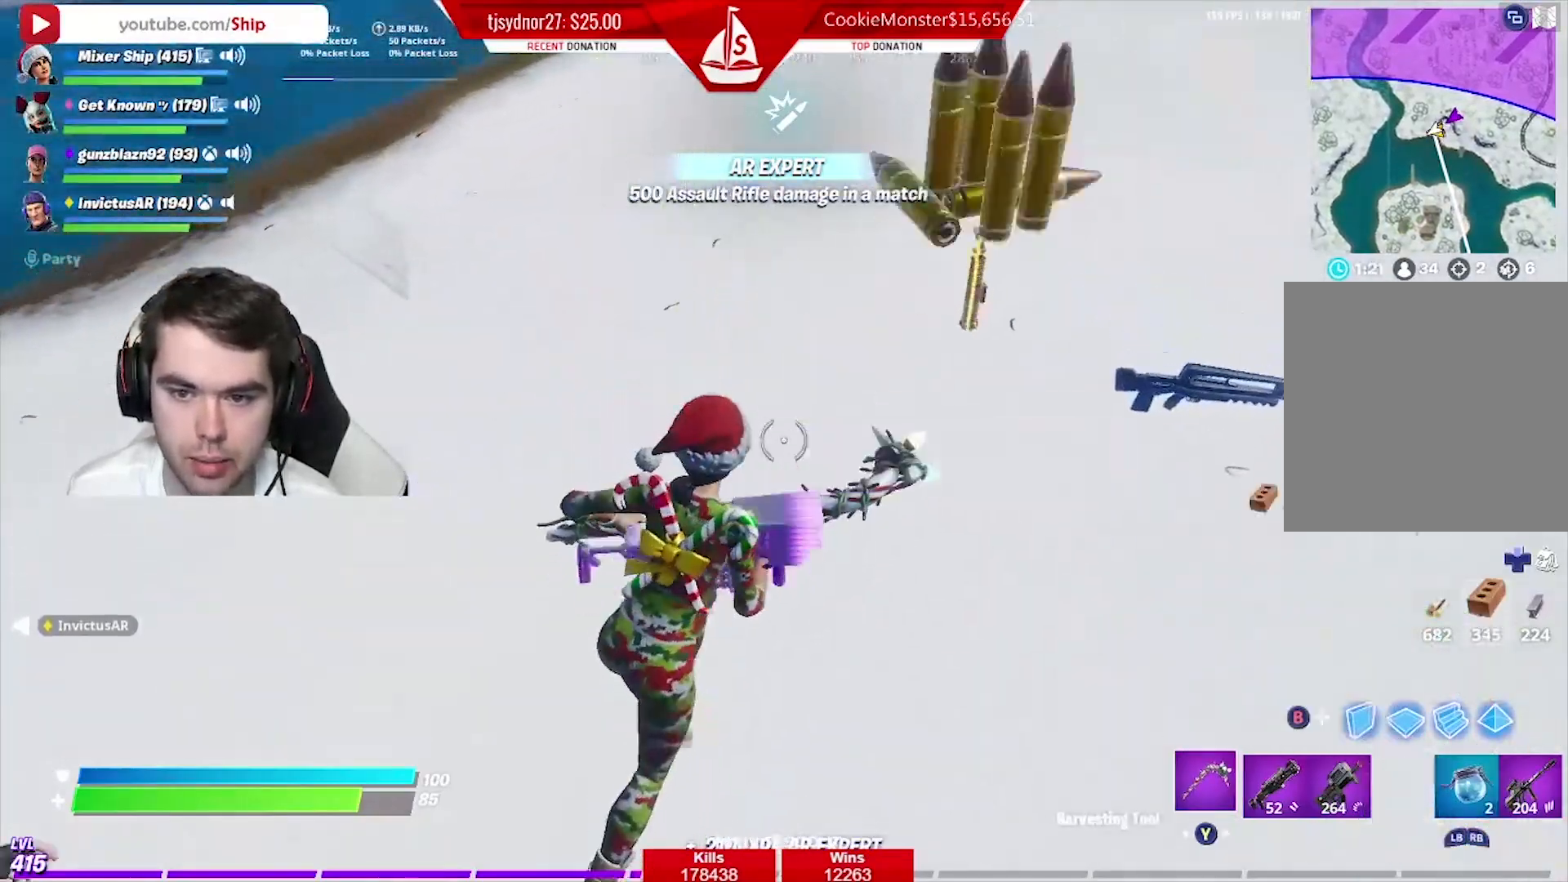
{"buttons": ["DPAD_RIGHT"], "left_stick": "center", "right_stick": "center", "events": [[100, "right_stick", "right"], [217, "left_stick", "center"], [300, "DPAD_UP", "down"], [333, "right_stick", "center"], [367, "DPAD_UP", "up"], [450, "DPAD_RIGHT", "down"]]}
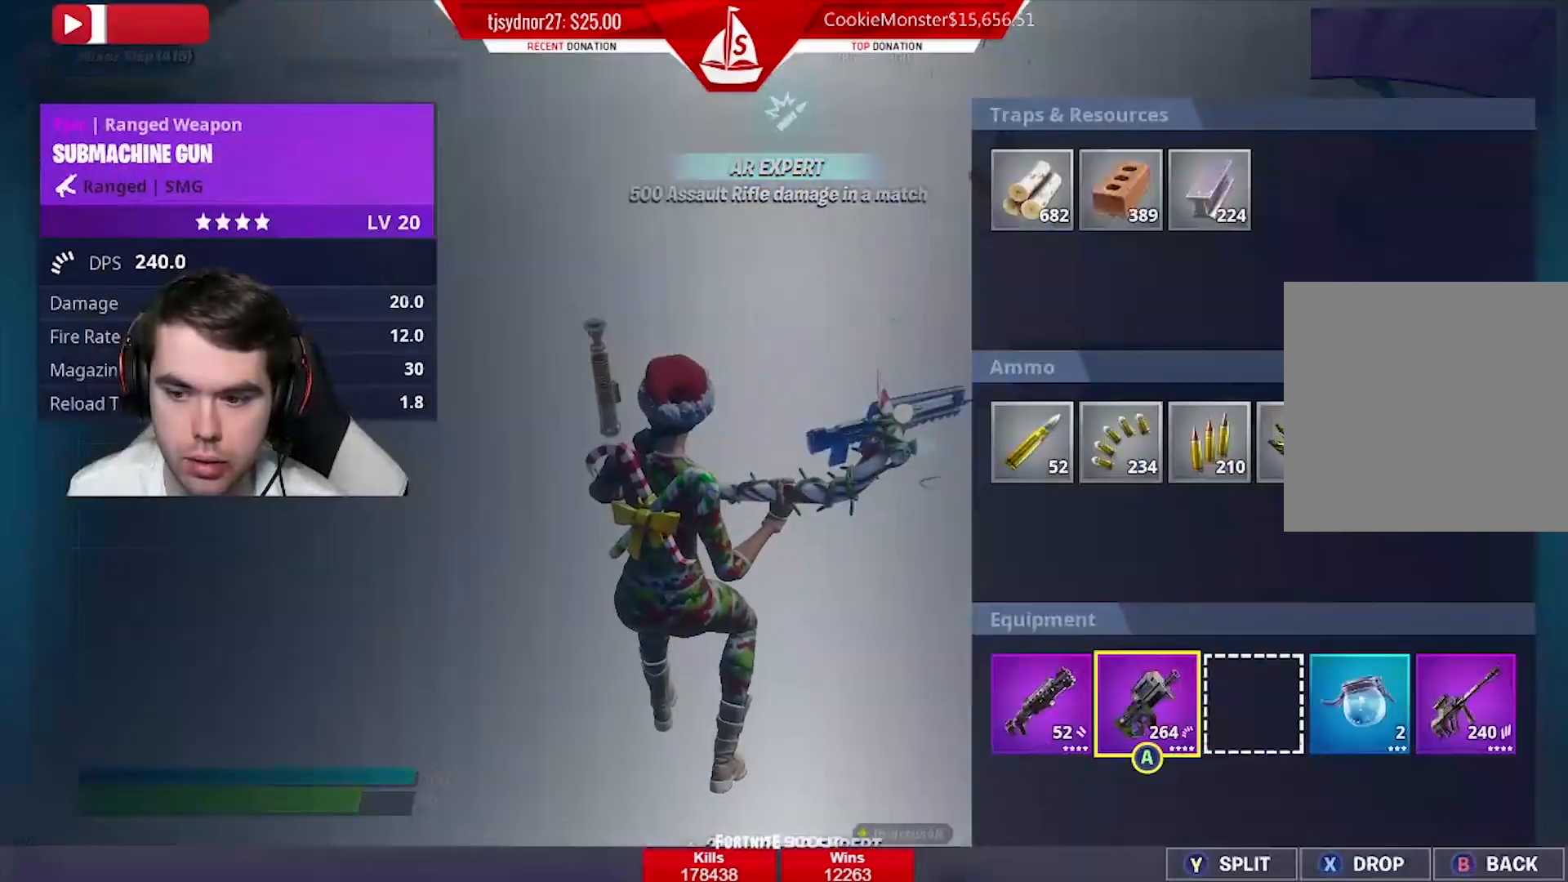
{"buttons": ["B"], "left_stick": "up-right", "right_stick": "center", "events": [[17, "DPAD_RIGHT", "up"], [84, "DPAD_RIGHT", "down"], [167, "A", "down"], [167, "DPAD_RIGHT", "up"], [251, "A", "up"], [251, "DPAD_RIGHT", "down"], [317, "DPAD_RIGHT", "up"], [334, "A", "down"], [384, "A", "up"], [484, "left_stick", "up-right"], [501, "B", "down"]]}
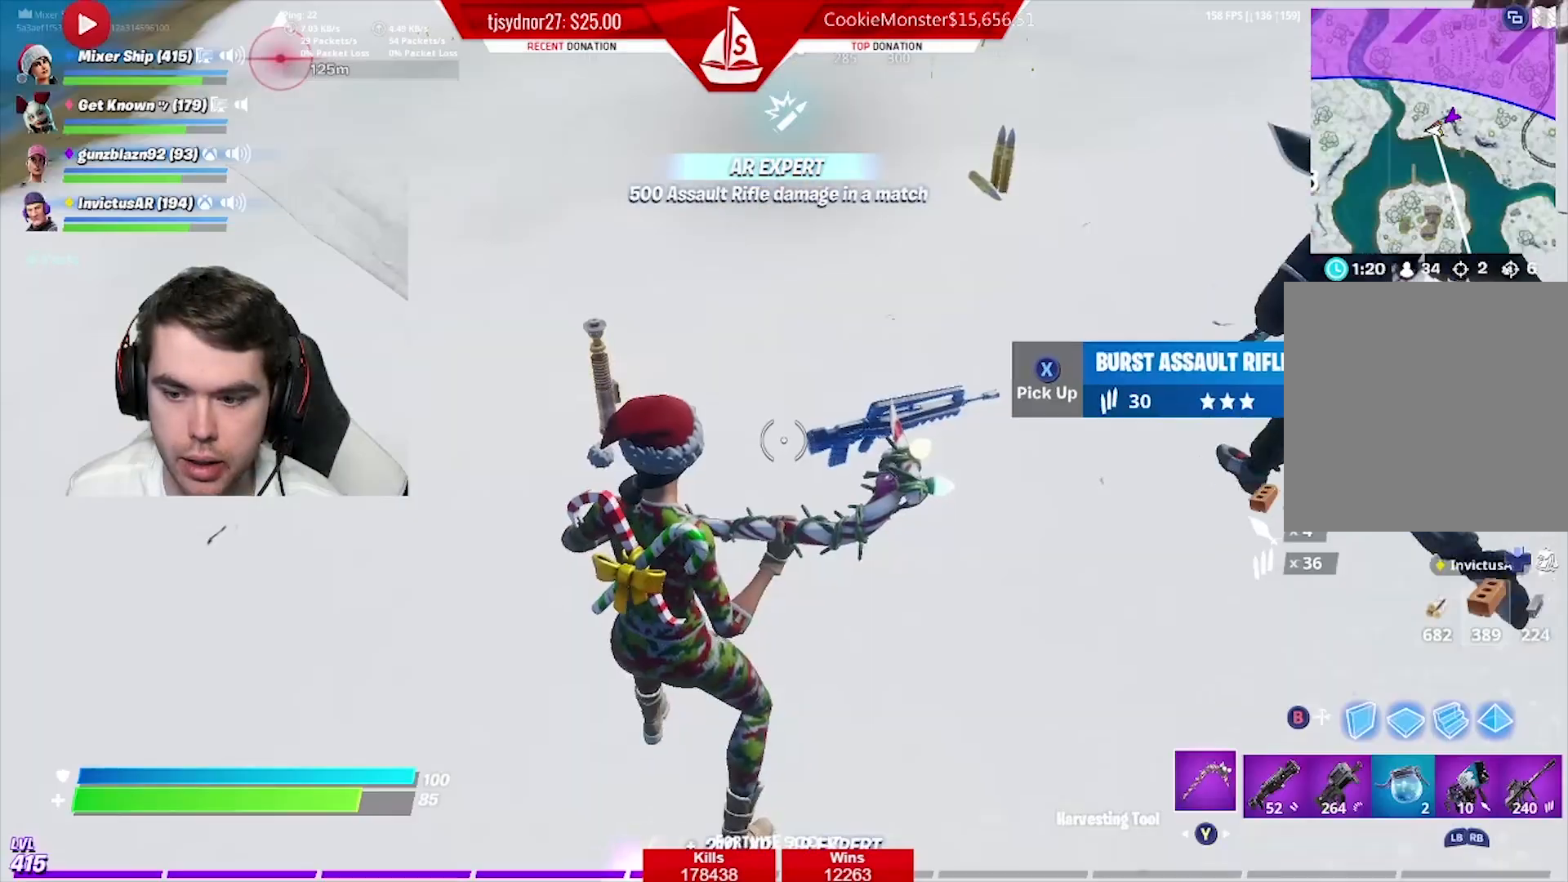
{"buttons": [], "left_stick": "up", "right_stick": "right", "events": [[83, "B", "up"], [167, "R1", "down"], [200, "right_stick", "right"], [267, "R1", "up"], [284, "left_stick", "up"]]}
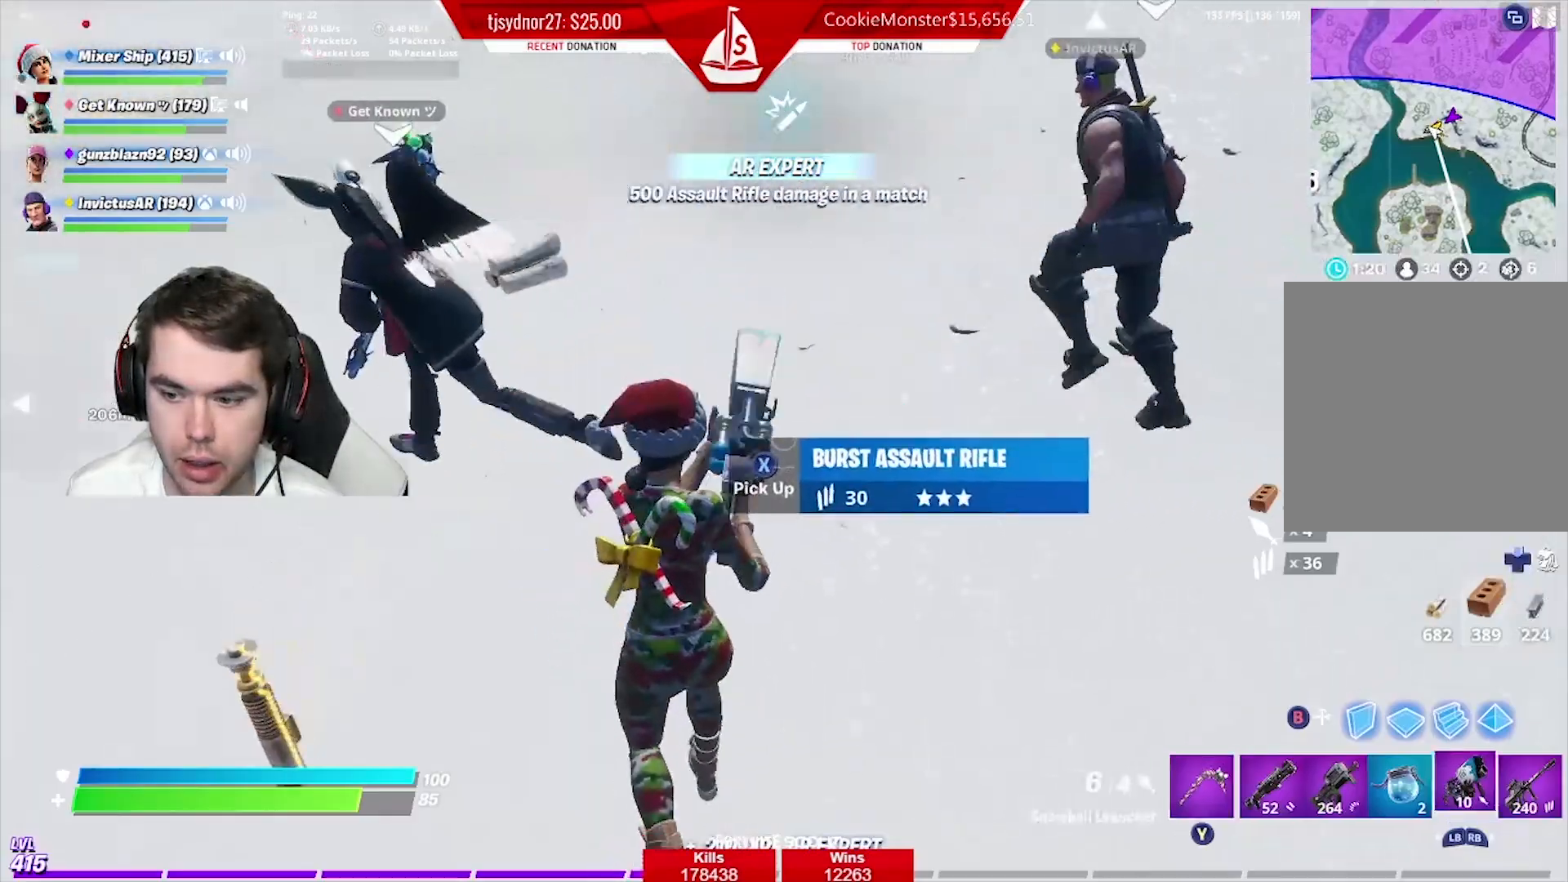
{"buttons": [], "left_stick": "up", "right_stick": "right", "events": [[34, "right_stick", "up-right"], [201, "right_stick", "center"], [284, "right_stick", "right"], [451, "right_stick", "center"], [501, "right_stick", "right"]]}
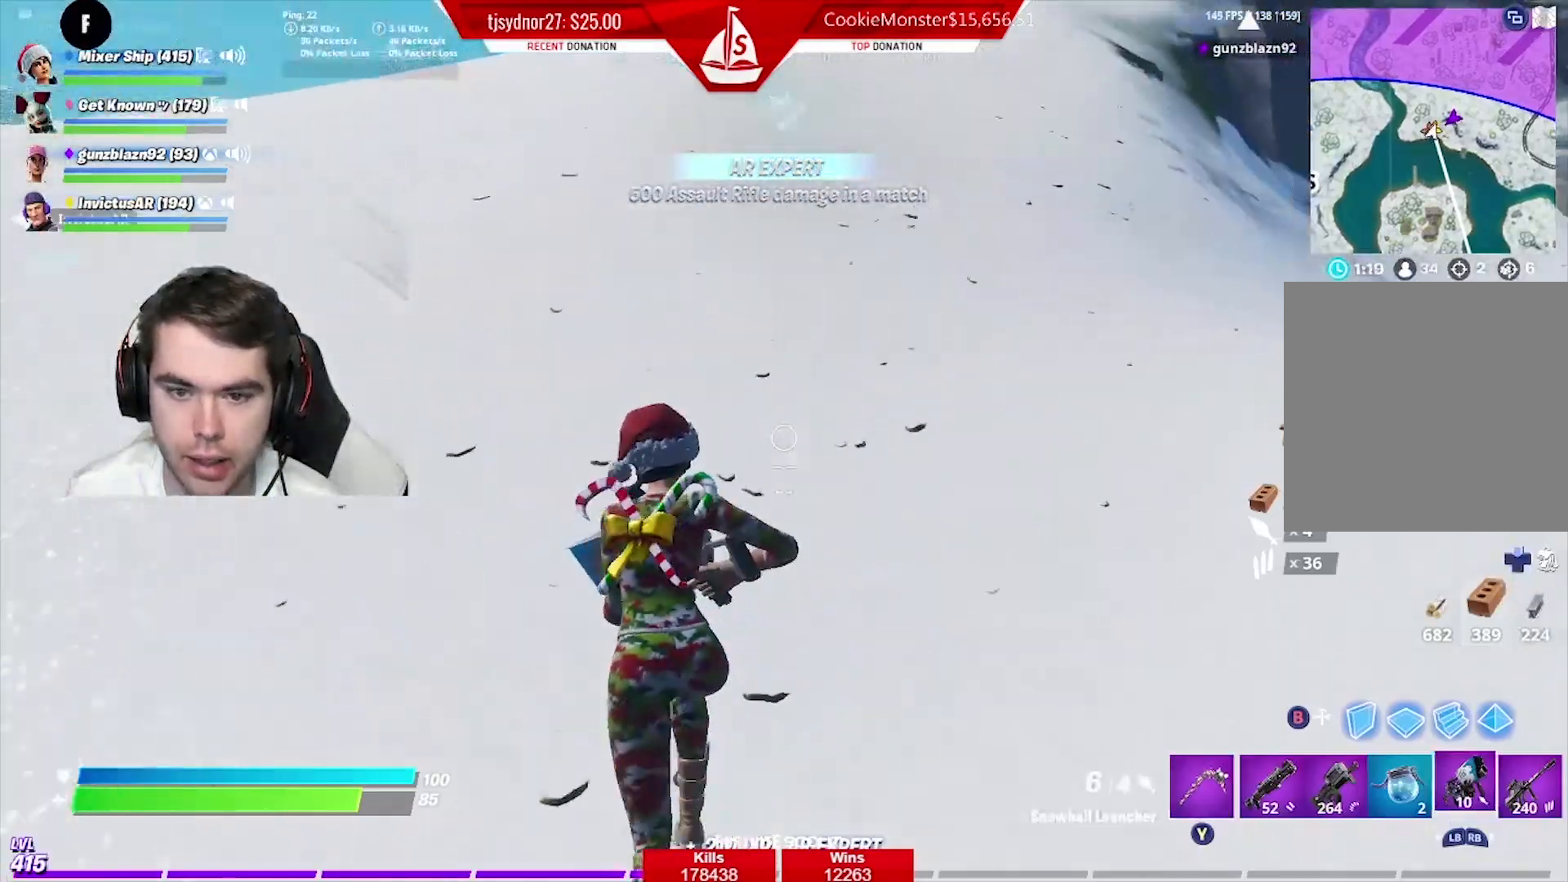
{"buttons": [], "left_stick": "up", "right_stick": "down", "events": [[217, "right_stick", "center"], [367, "right_stick", "down"]]}
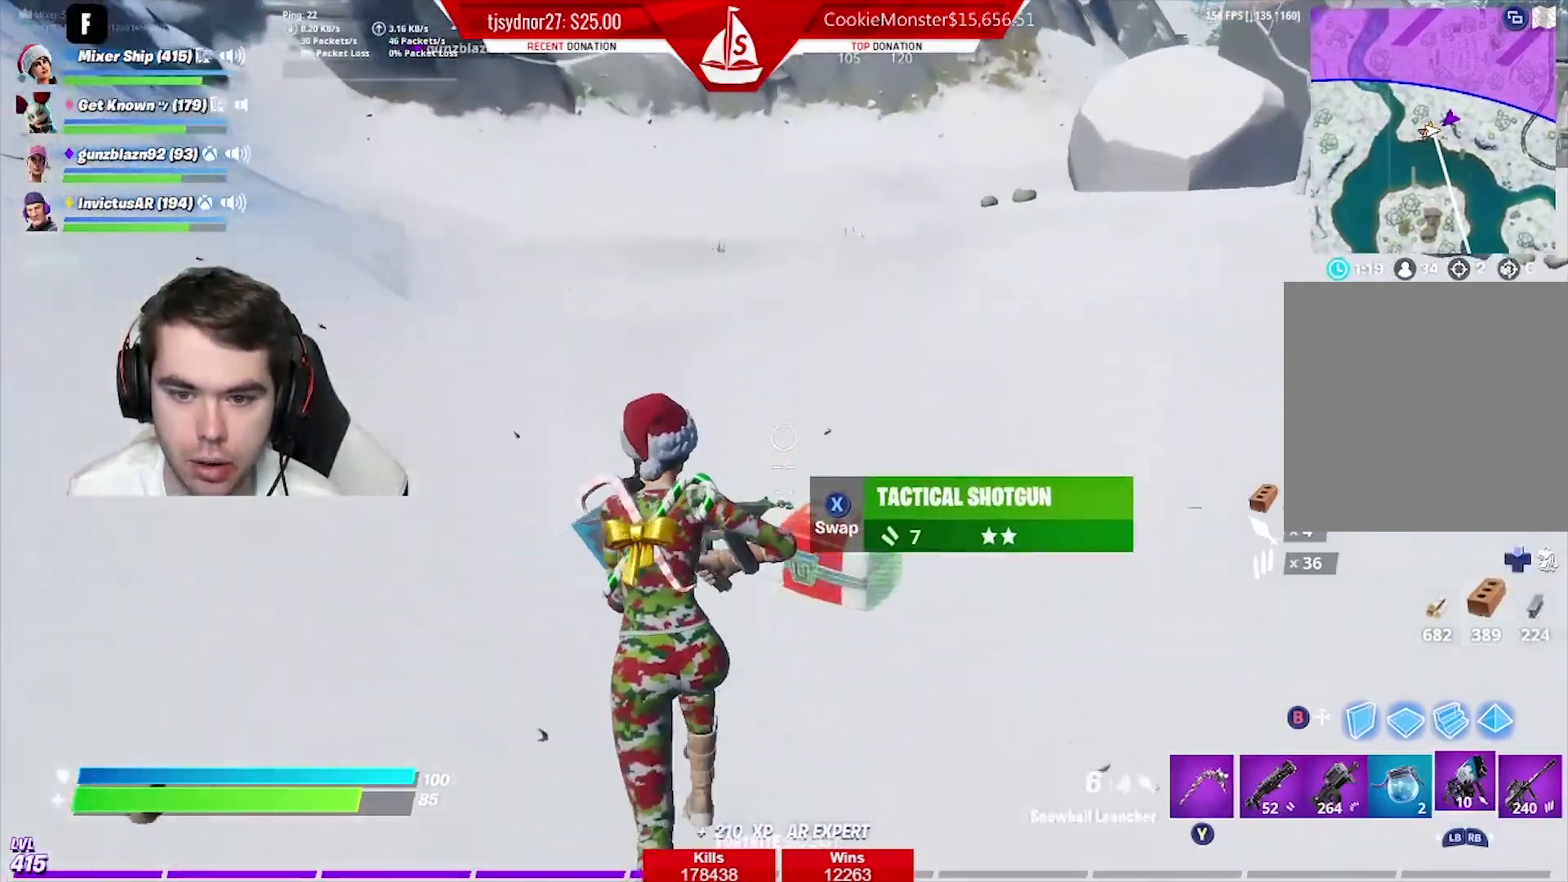
{"buttons": [], "left_stick": "up", "right_stick": "right", "events": [[17, "right_stick", "center"], [134, "right_stick", "right"]]}
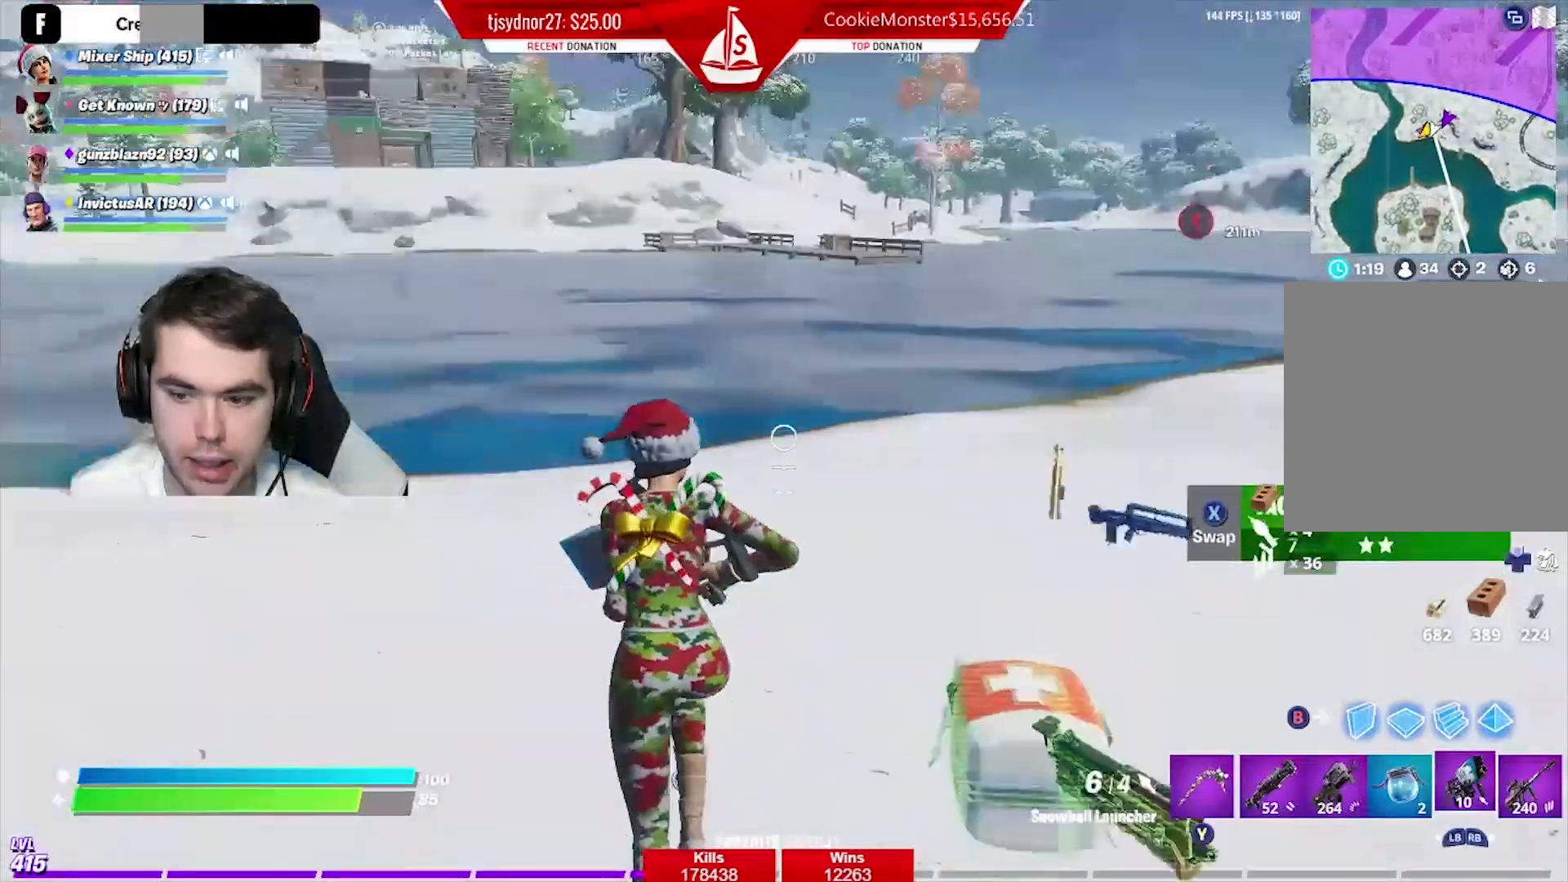
{"buttons": [], "left_stick": "up", "right_stick": "center", "events": [[67, "right_stick", "center"], [100, "R1", "down"], [200, "R1", "up"], [217, "right_stick", "right"], [384, "right_stick", "center"]]}
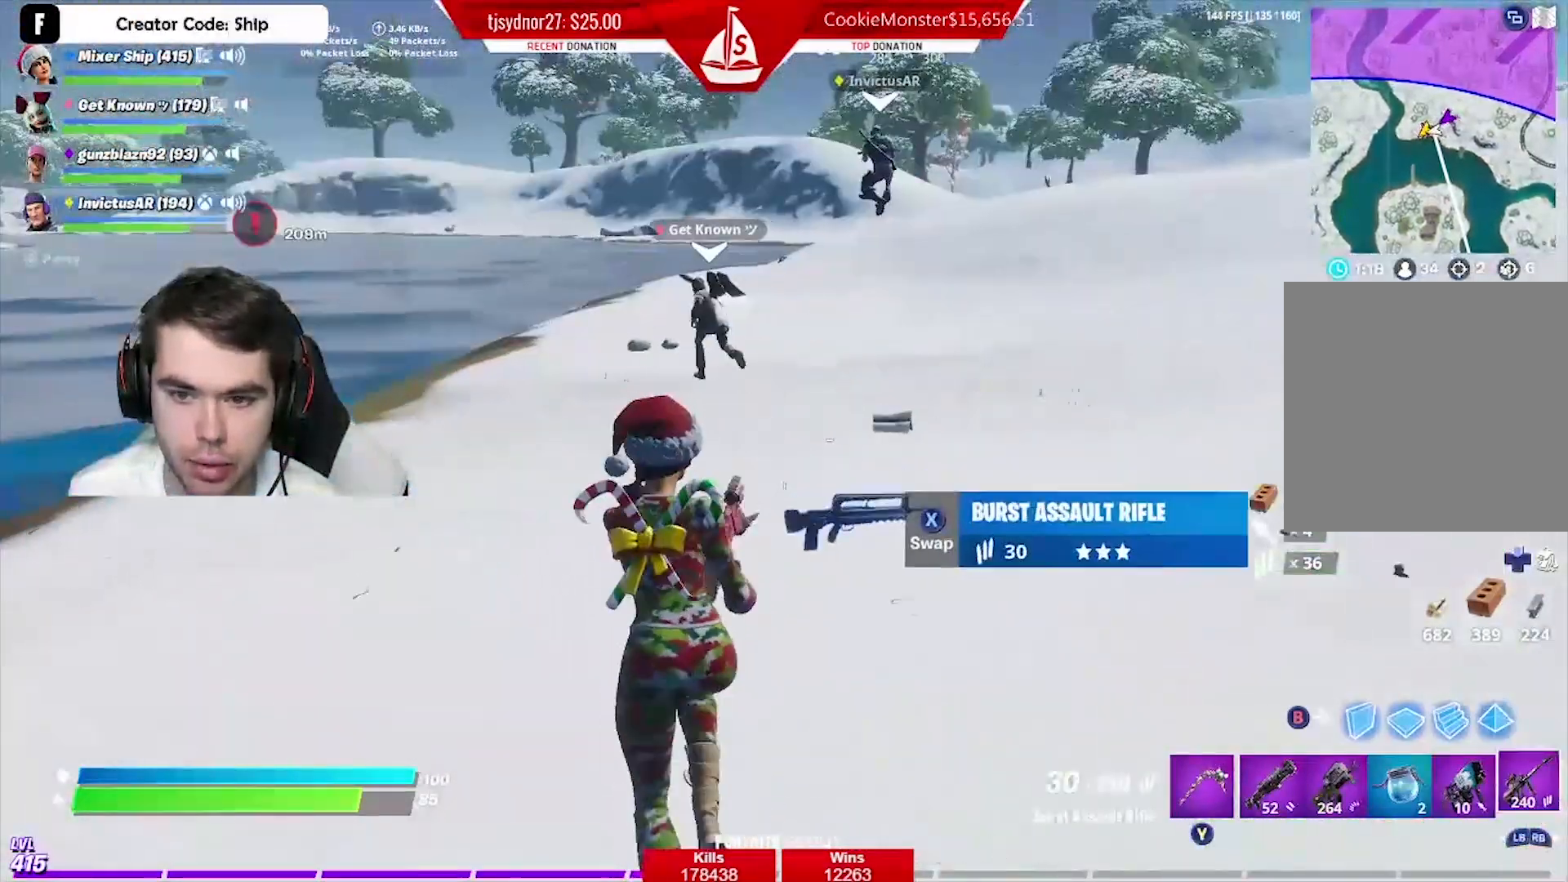
{"buttons": [], "left_stick": "up", "right_stick": "up-left", "events": [[351, "left_stick", "up-right"], [401, "L1", "down"], [501, "L1", "up"], [501, "left_stick", "up"], [501, "right_stick", "up-left"]]}
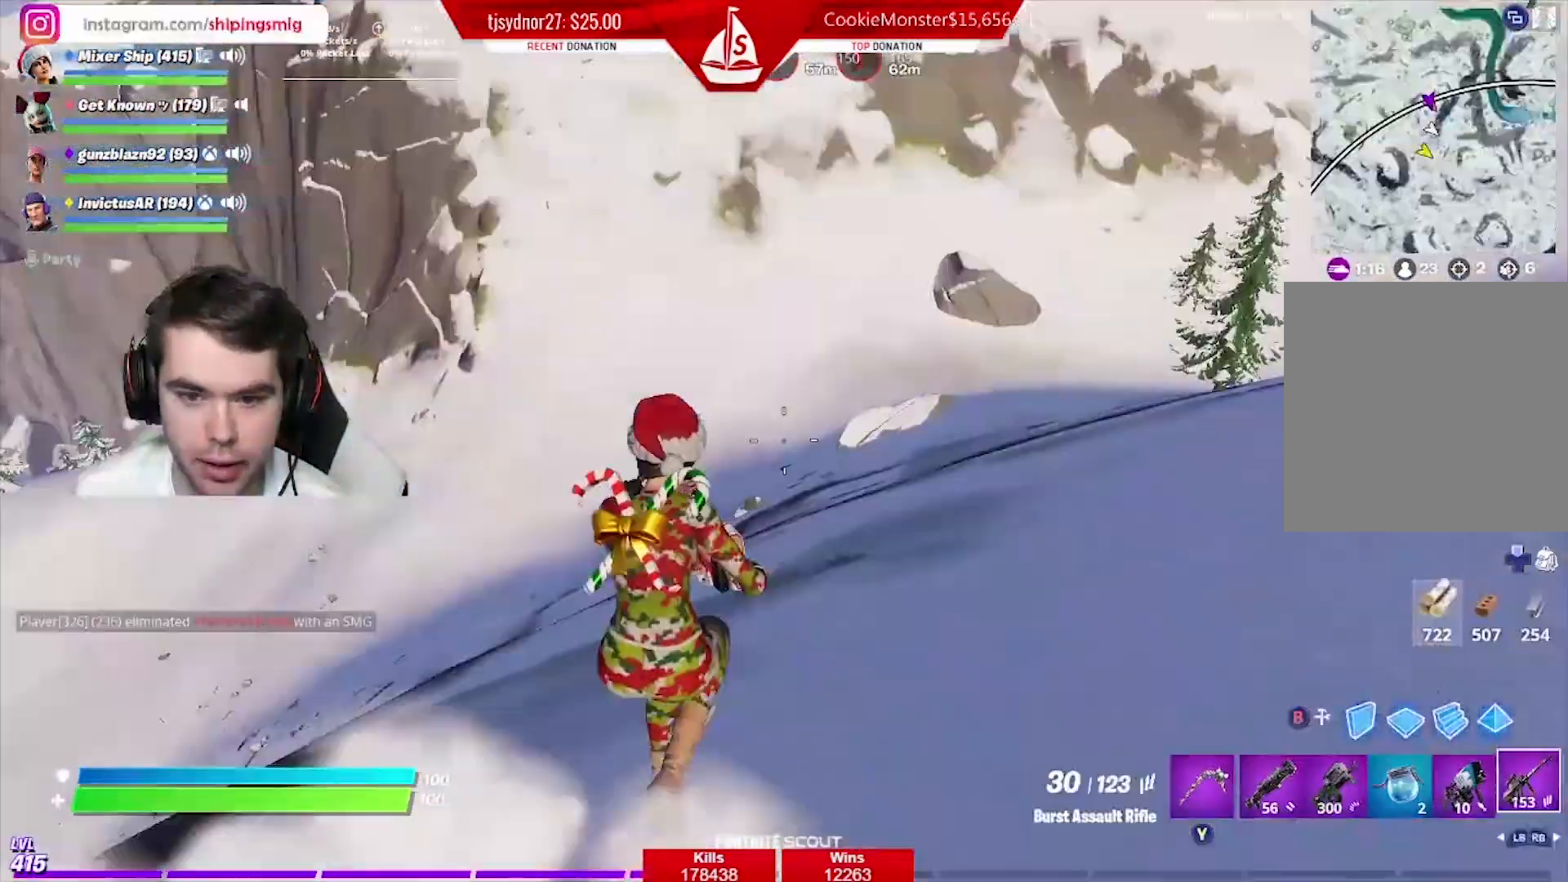
{"buttons": [], "left_stick": "up", "right_stick": "down", "events": [[100, "right_stick", "center"], [434, "right_stick", "down"]]}
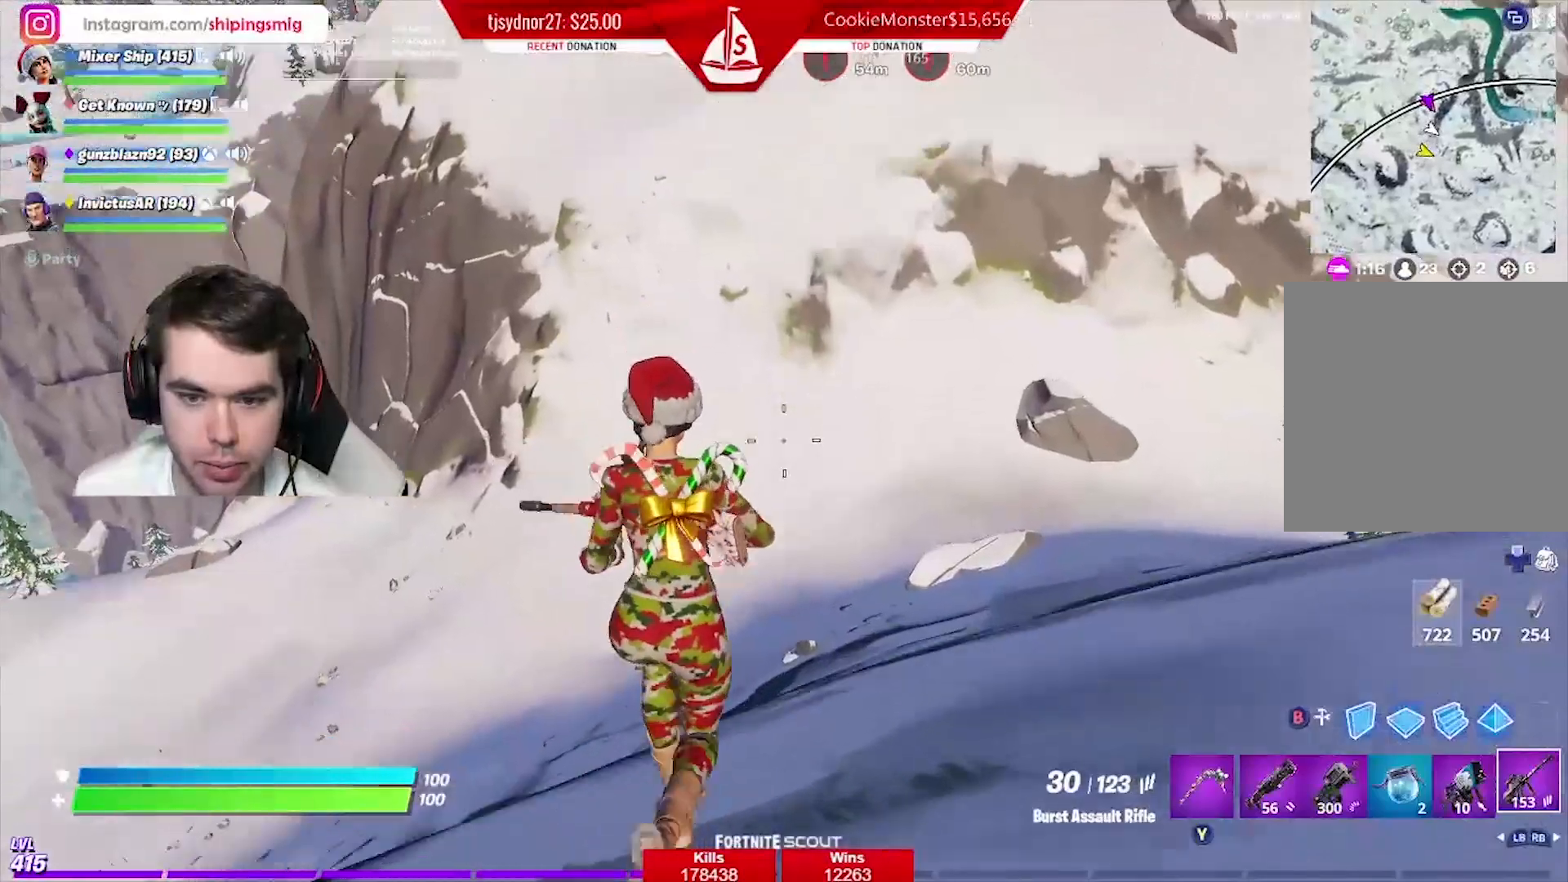
{"buttons": [], "left_stick": "up", "right_stick": "center", "events": [[67, "right_stick", "center"]]}
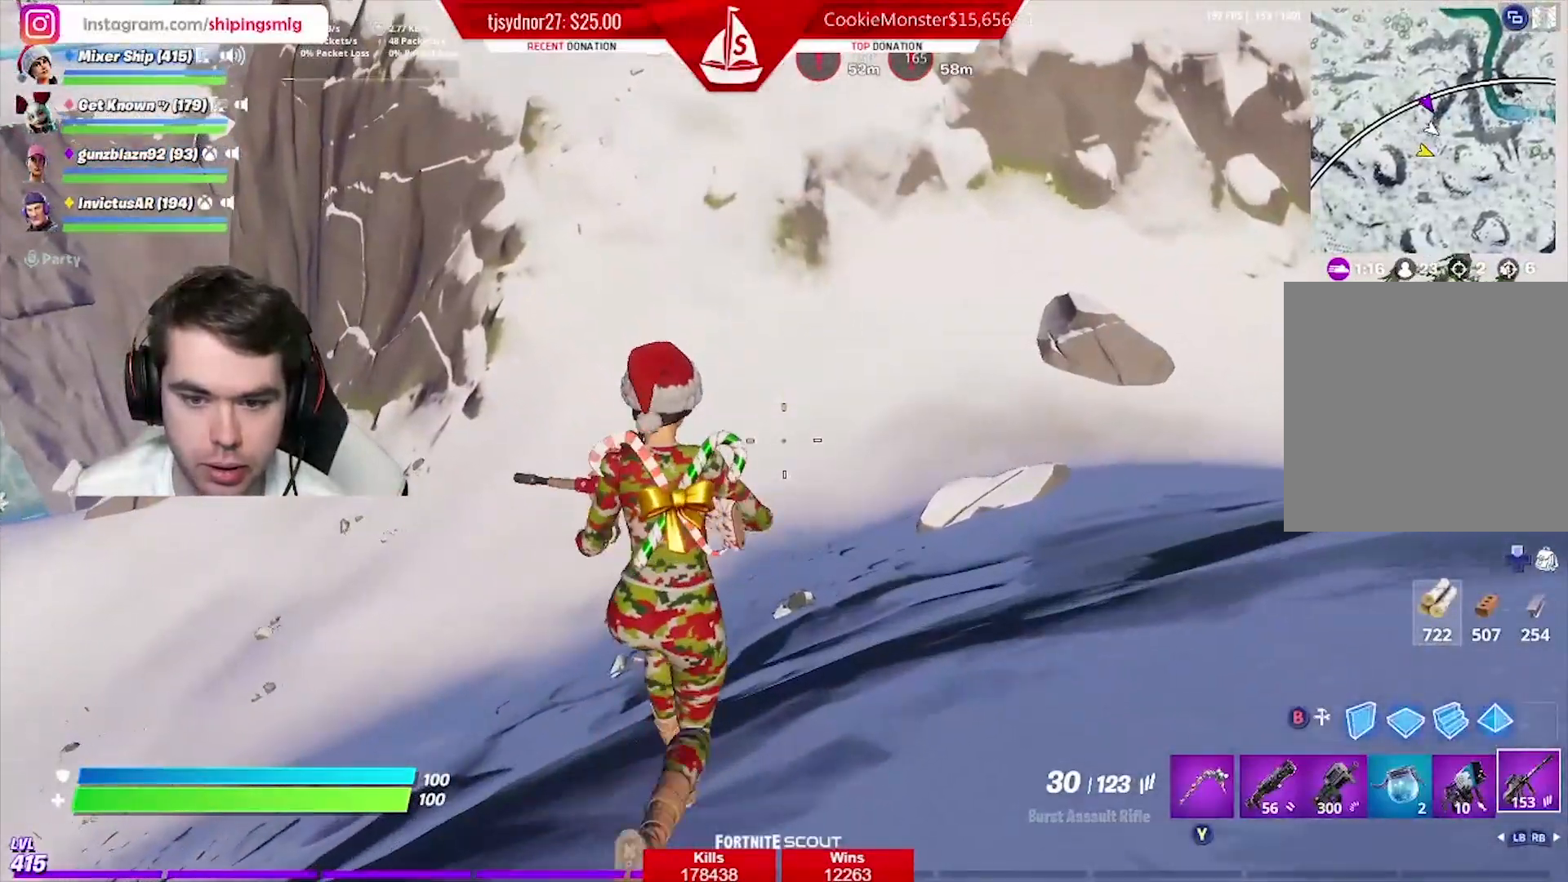
{"buttons": [], "left_stick": "up", "right_stick": "center", "events": []}
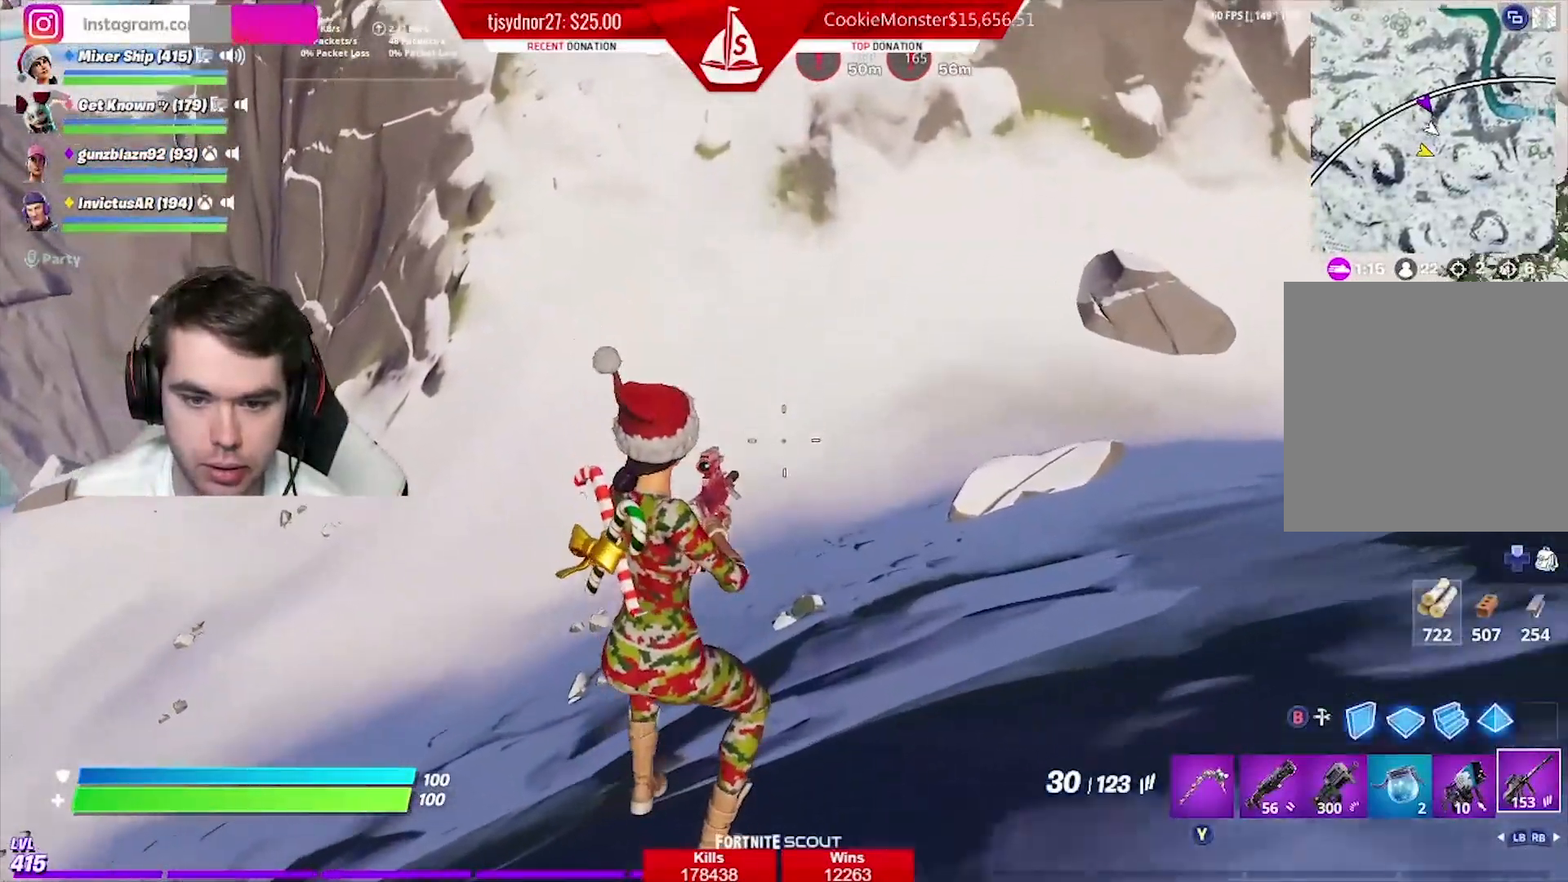
{"buttons": [], "left_stick": "up", "right_stick": "center", "events": []}
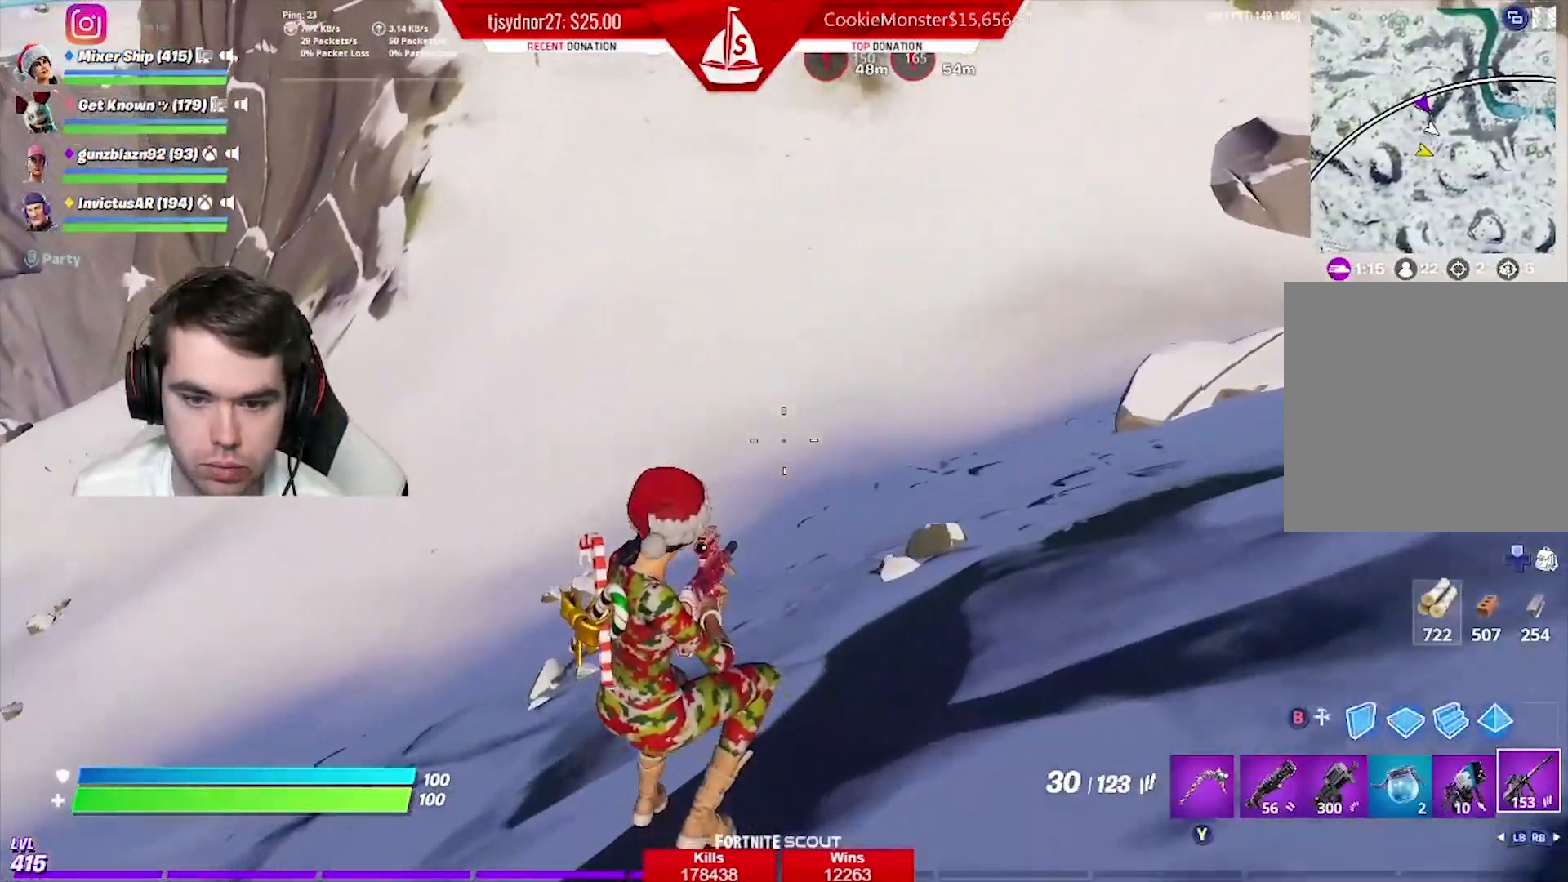
{"buttons": [], "left_stick": "up", "right_stick": "center", "events": [[33, "right_stick", "up"], [300, "right_stick", "center"]]}
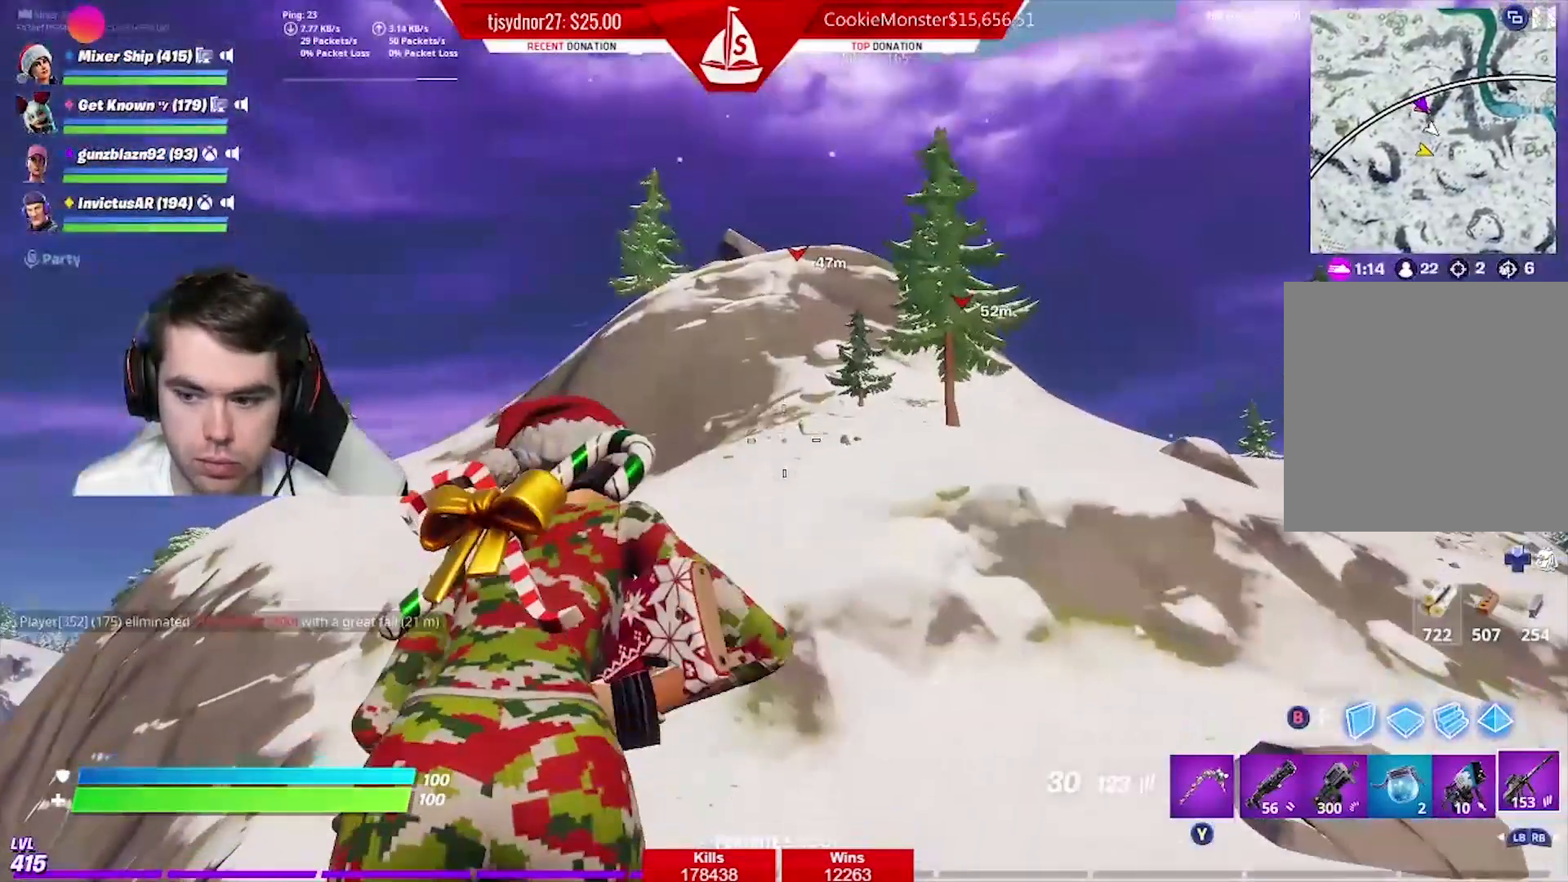
{"buttons": [], "left_stick": "up", "right_stick": "center", "events": [[284, "L1", "down"], [451, "L1", "up"]]}
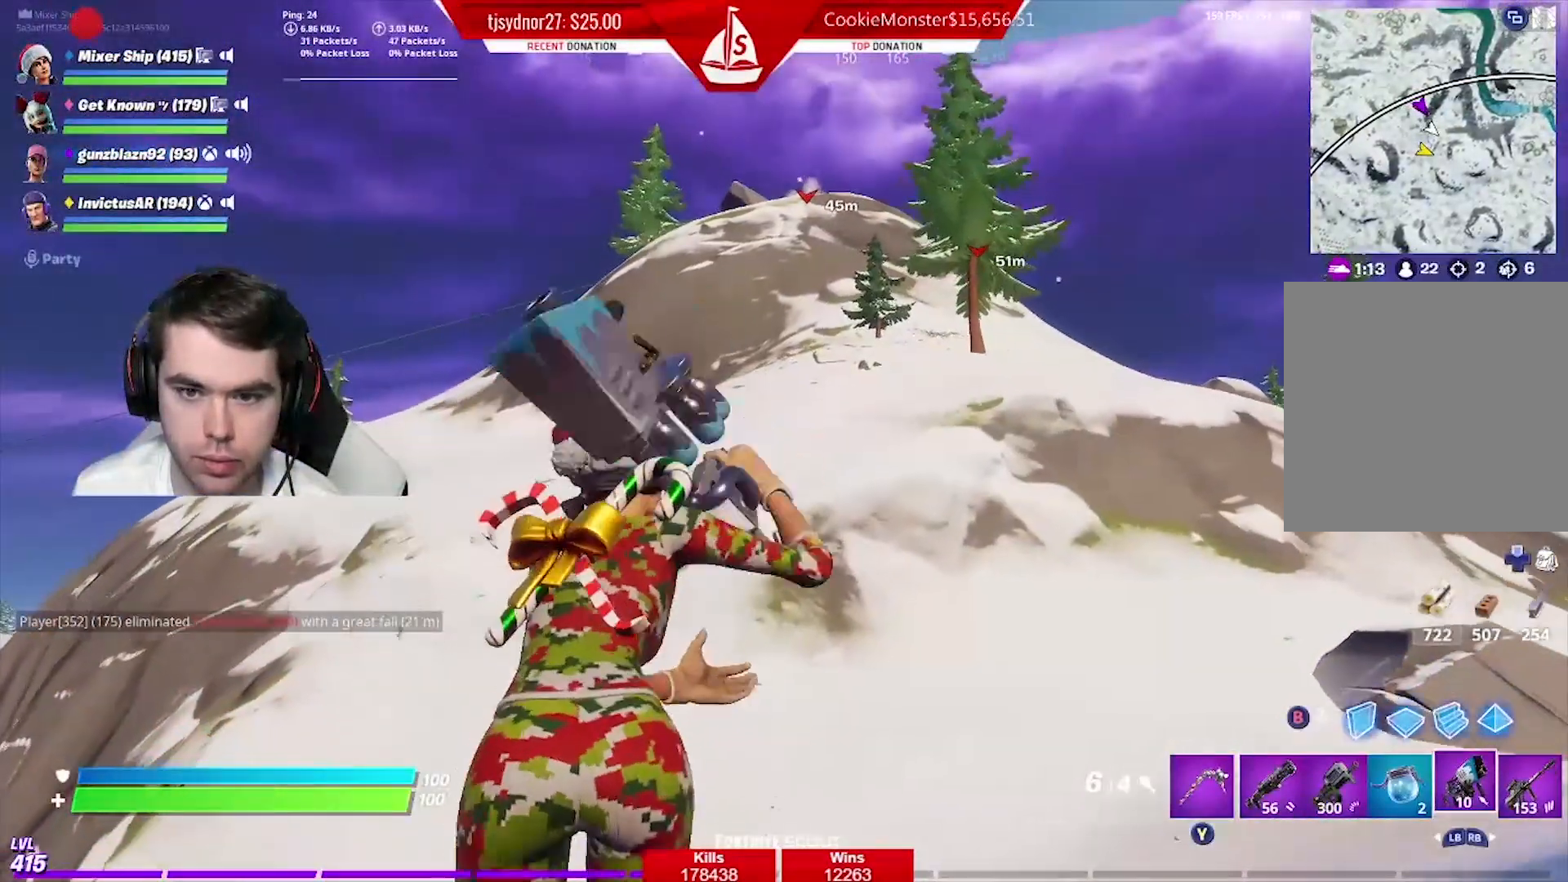
{"buttons": [], "left_stick": "up", "right_stick": "center", "events": [[384, "right_stick", "up"], [500, "right_stick", "center"]]}
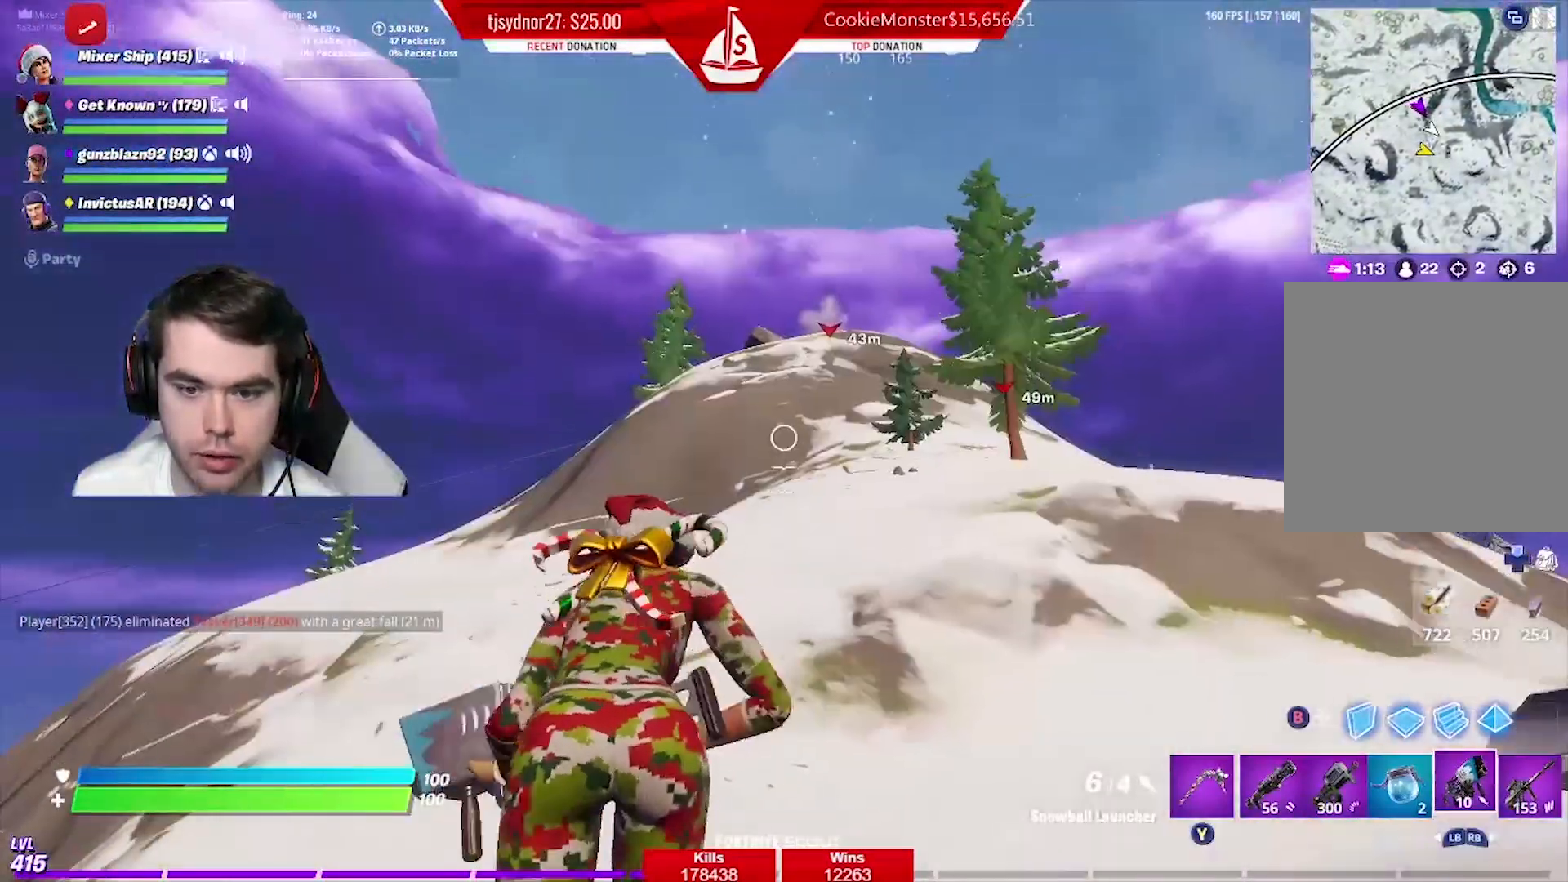
{"buttons": [], "left_stick": "up", "right_stick": "center", "events": [[151, "X", "down"], [251, "X", "up"], [334, "X", "down"], [451, "X", "up"]]}
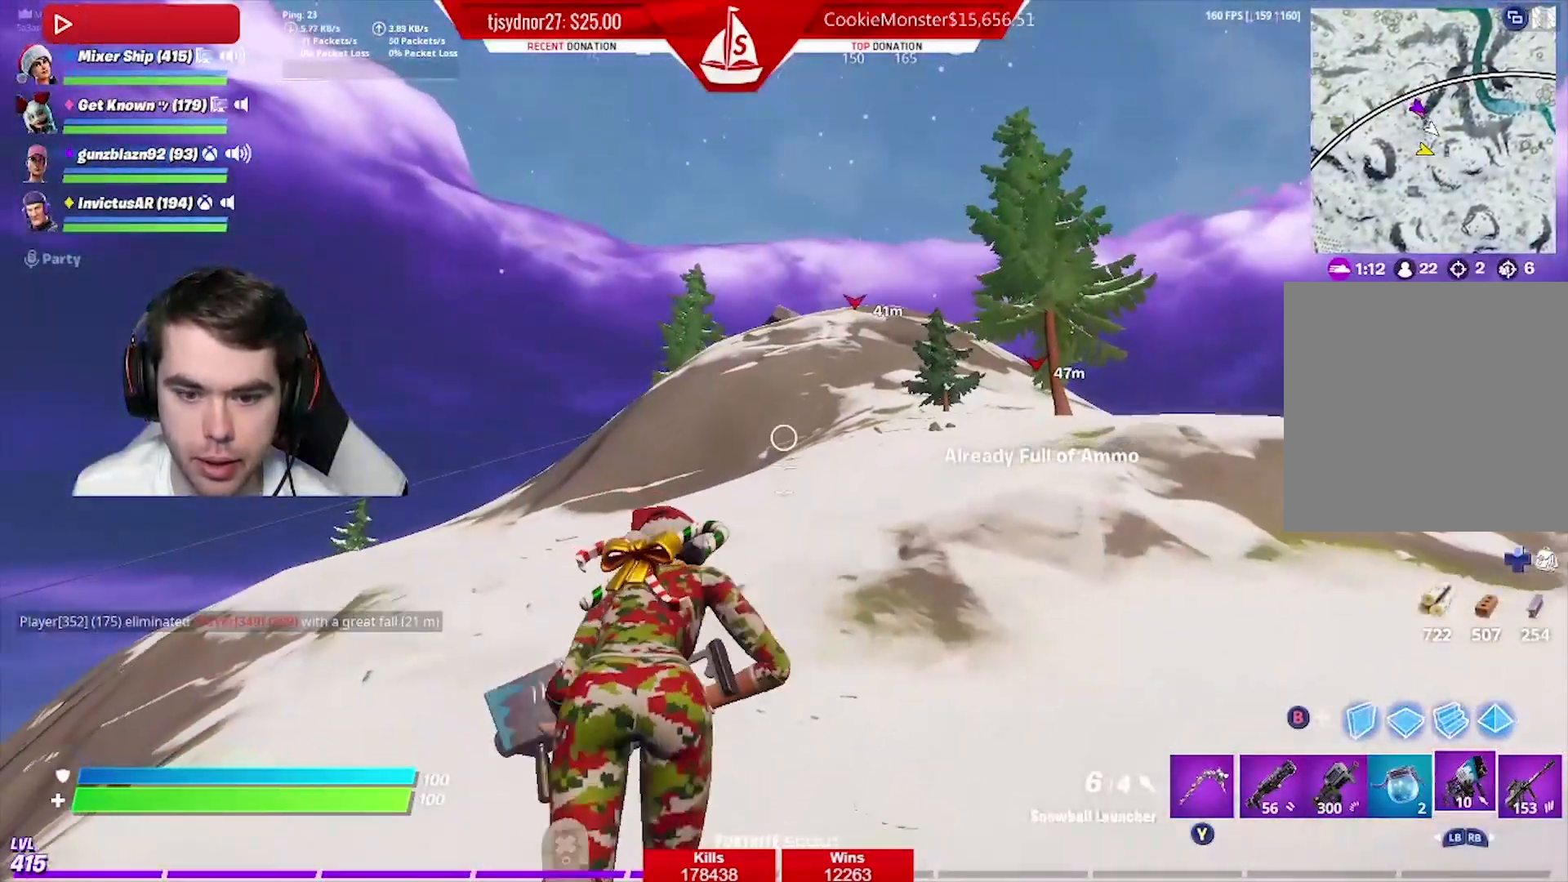
{"buttons": [], "left_stick": "up", "right_stick": "center", "events": [[284, "right_stick", "down"], [350, "right_stick", "center"]]}
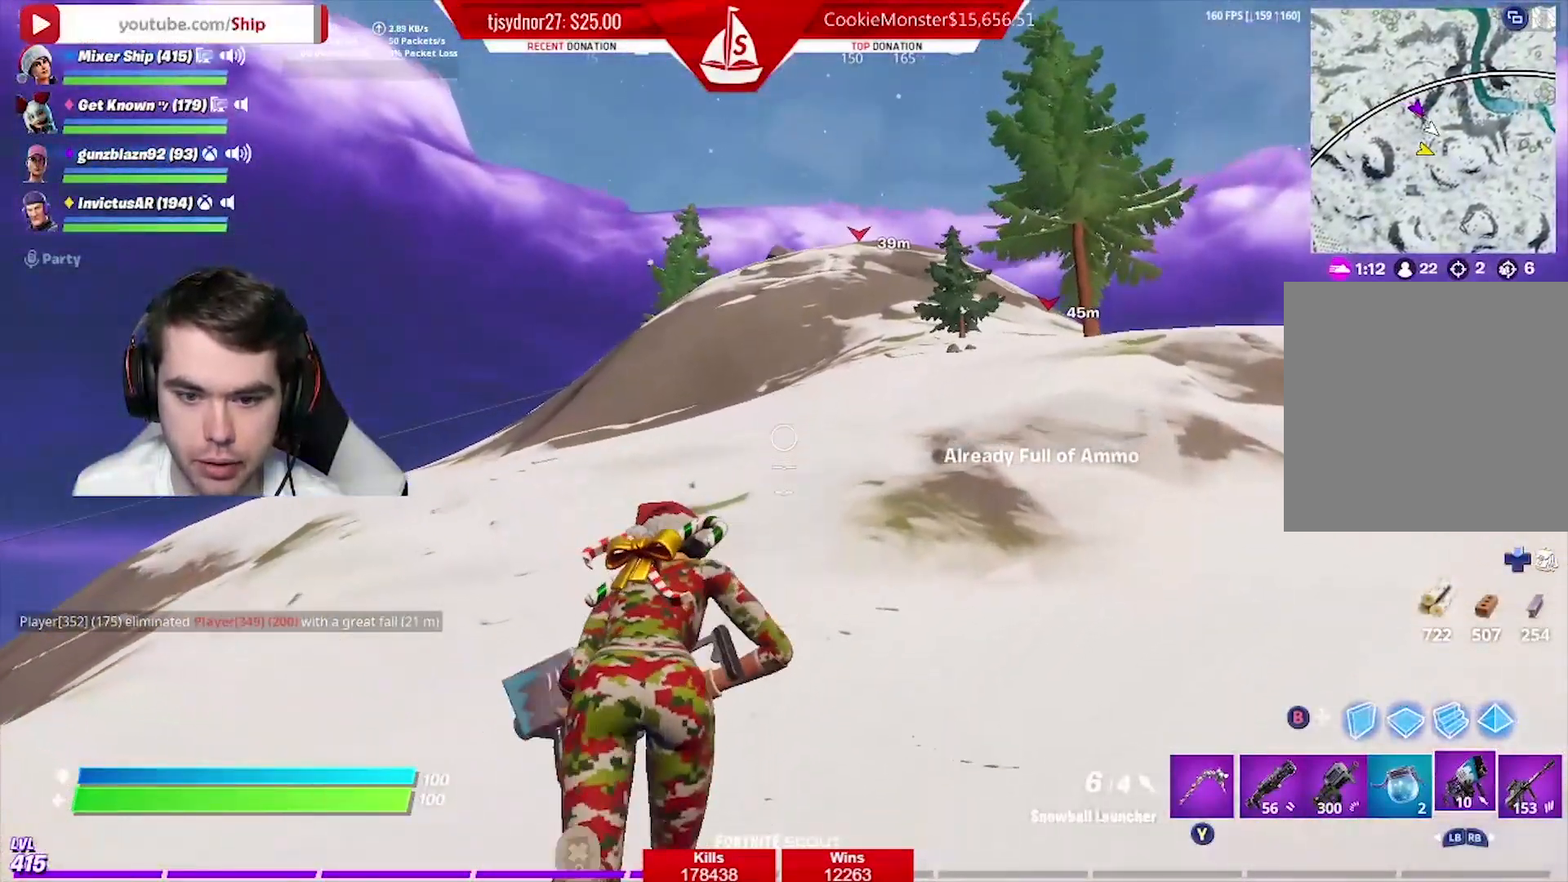
{"buttons": [], "left_stick": "up", "right_stick": "down-right", "events": [[317, "R1", "down"], [384, "R1", "up"], [468, "right_stick", "down-right"]]}
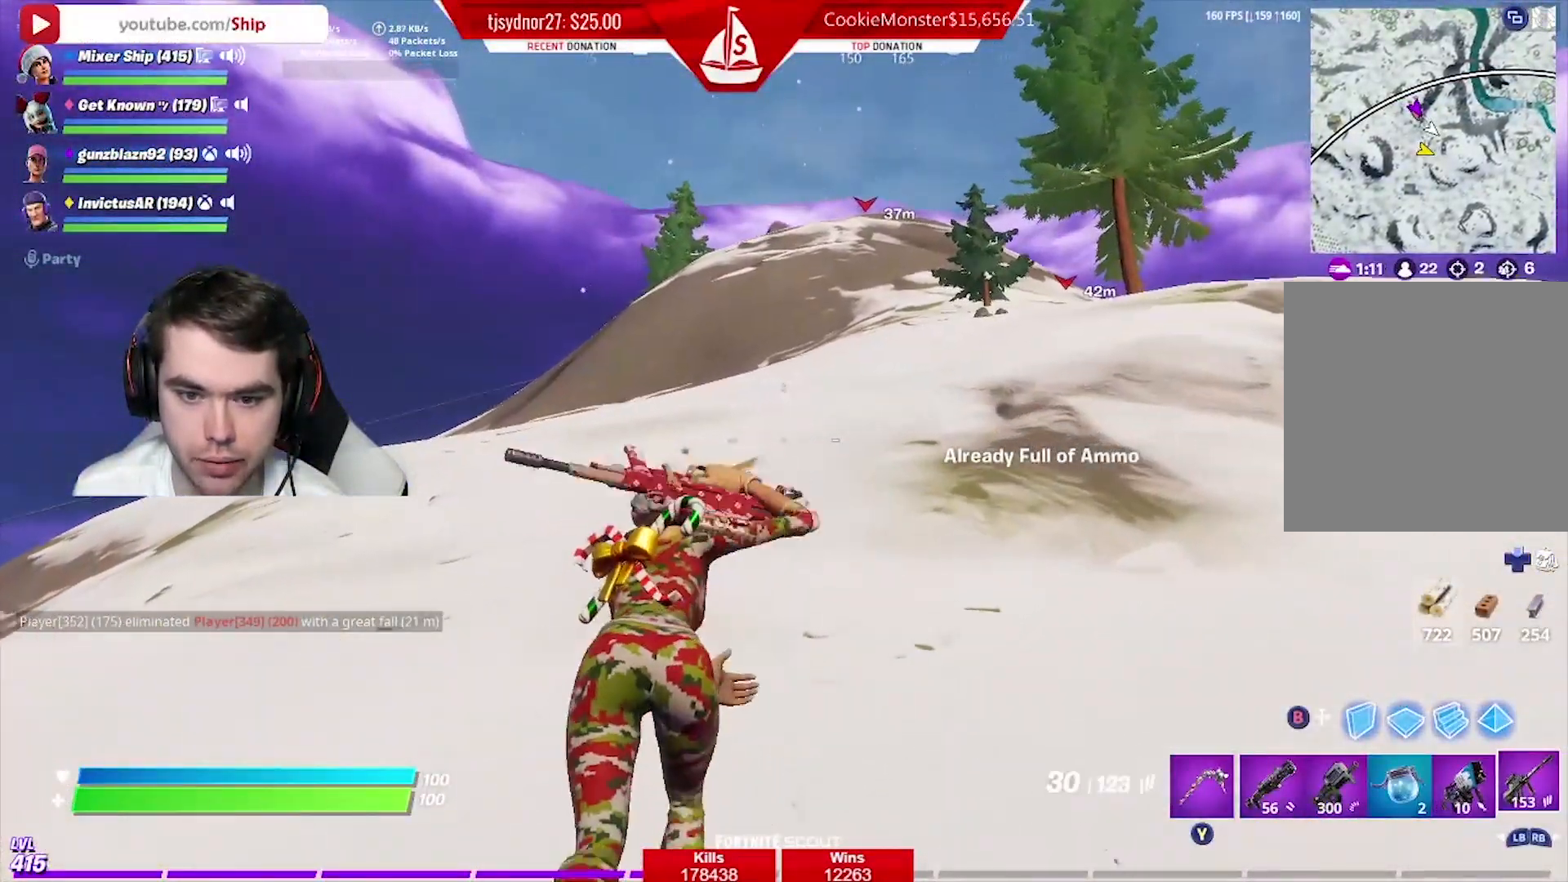
{"buttons": [], "left_stick": "up", "right_stick": "center", "events": [[50, "right_stick", "center"]]}
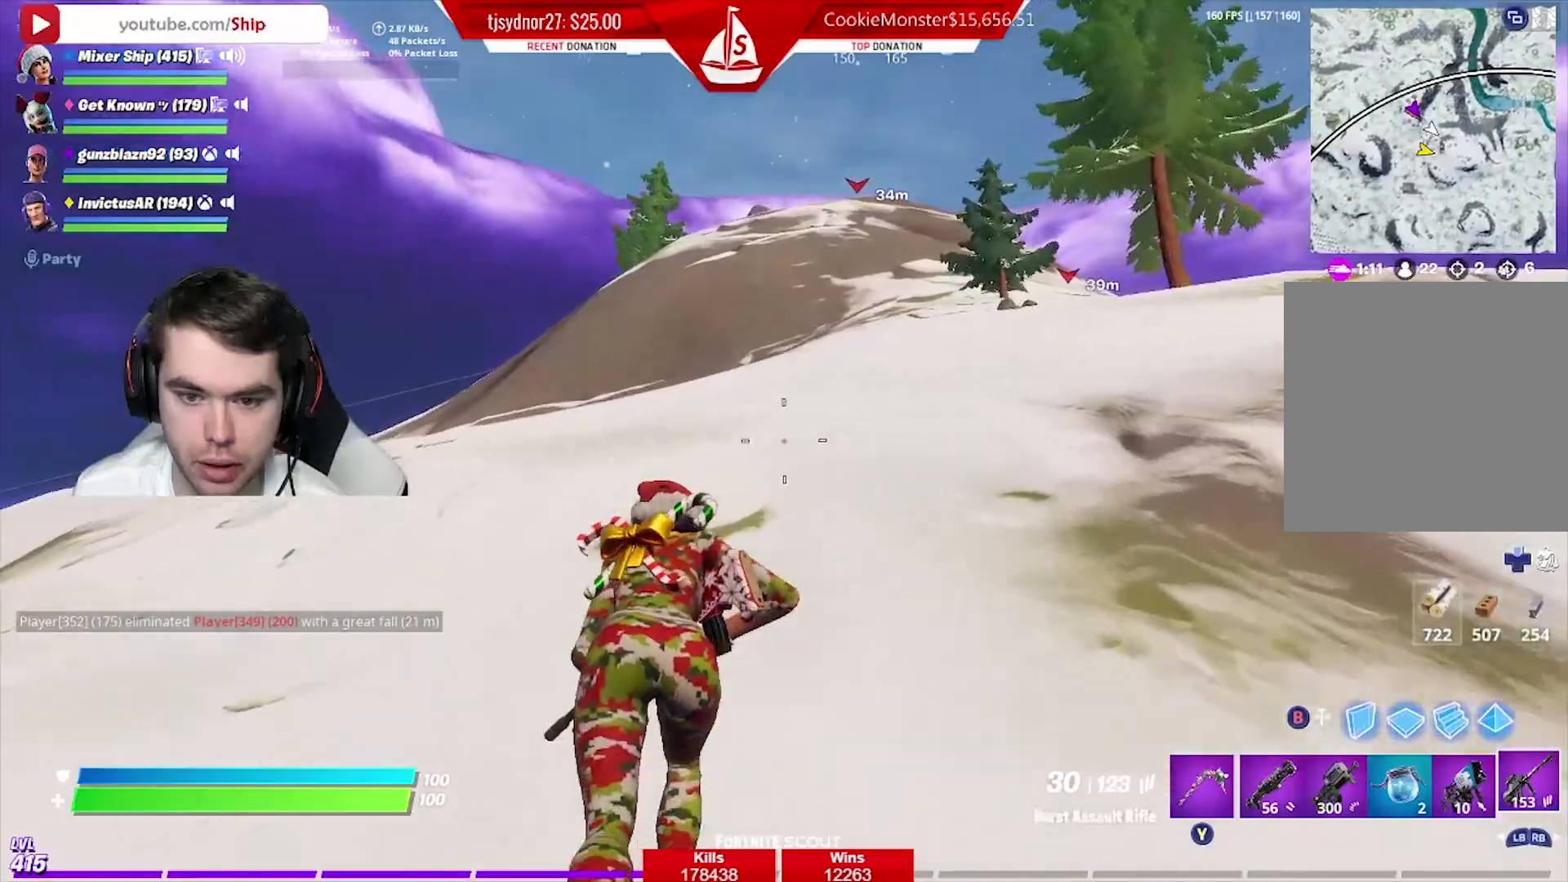
{"buttons": [], "left_stick": "up", "right_stick": "center", "events": [[201, "right_stick", "right"], [284, "A", "down"], [301, "right_stick", "center"], [384, "A", "up"]]}
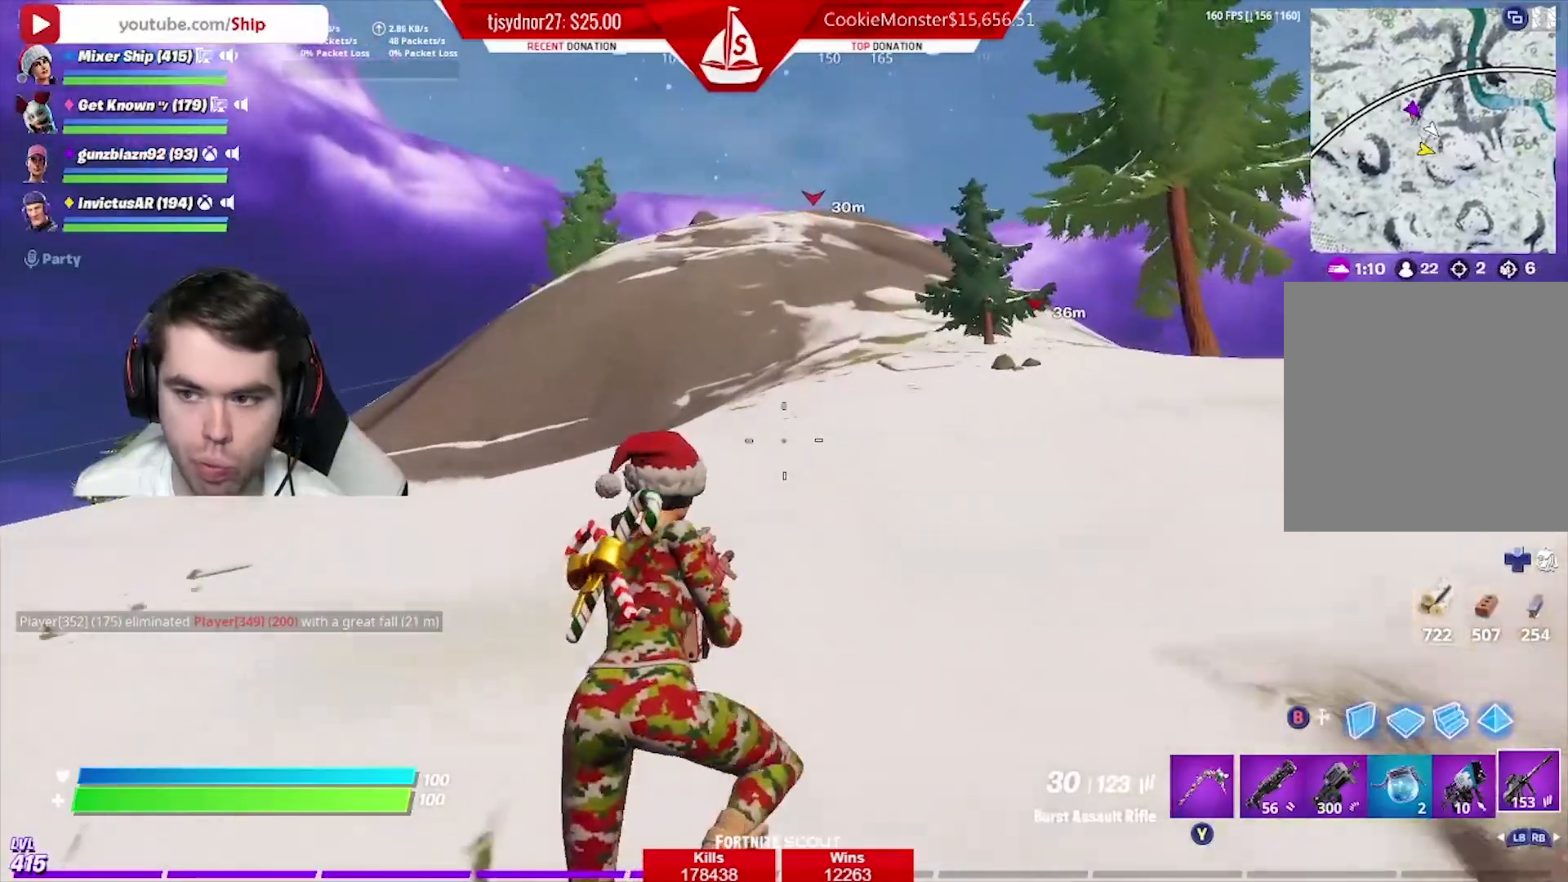
{"buttons": [], "left_stick": "up-right", "right_stick": "center", "events": [[234, "left_stick", "up-right"]]}
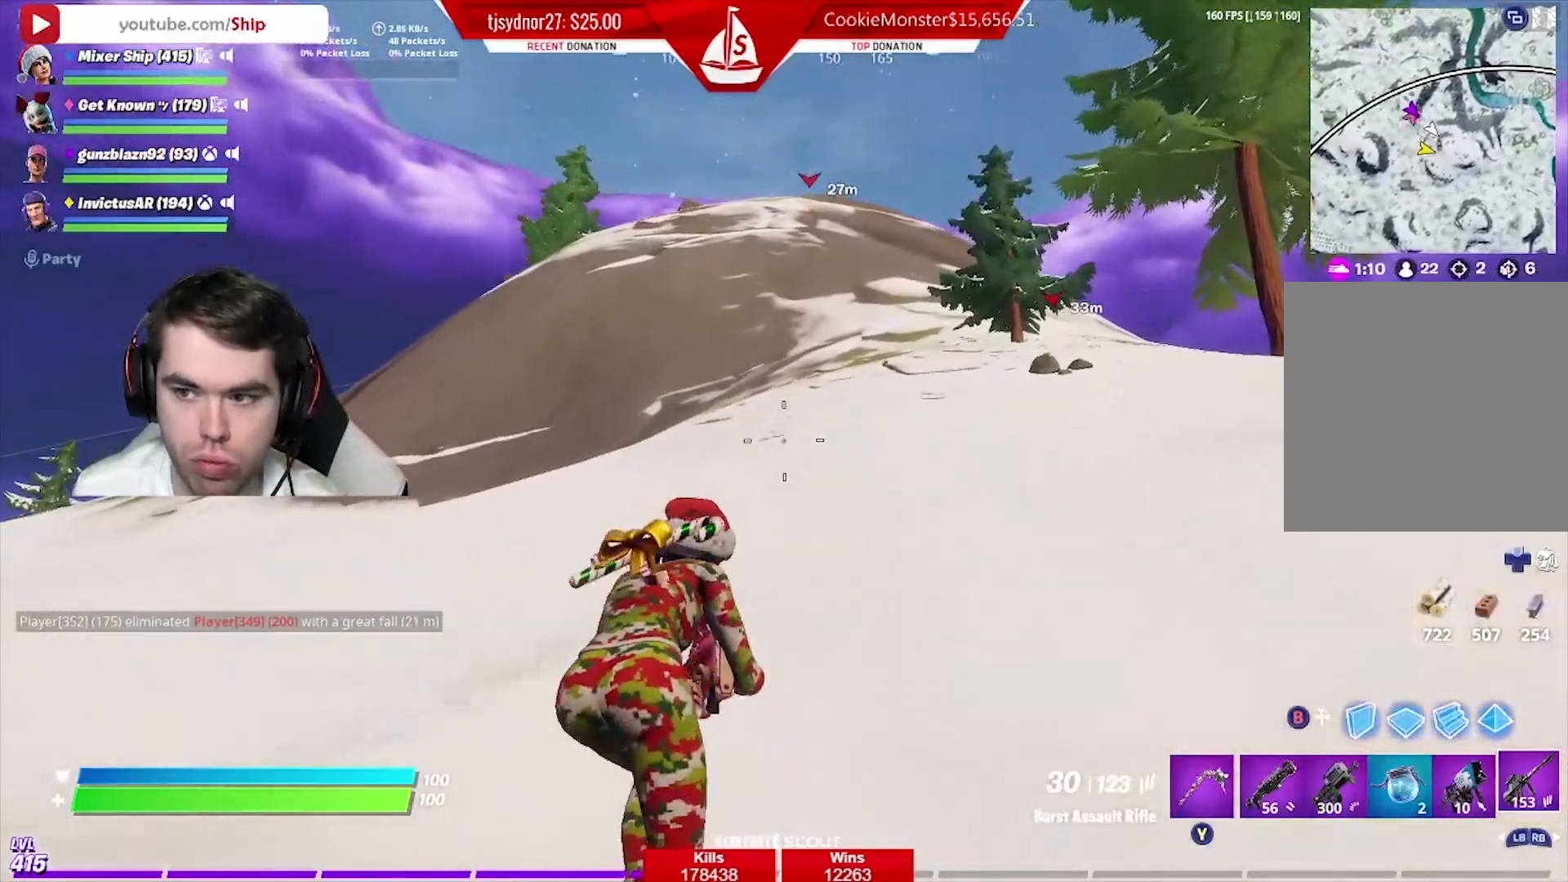
{"buttons": ["B"], "left_stick": "up-right", "right_stick": "left", "events": [[401, "right_stick", "left"], [418, "B", "down"]]}
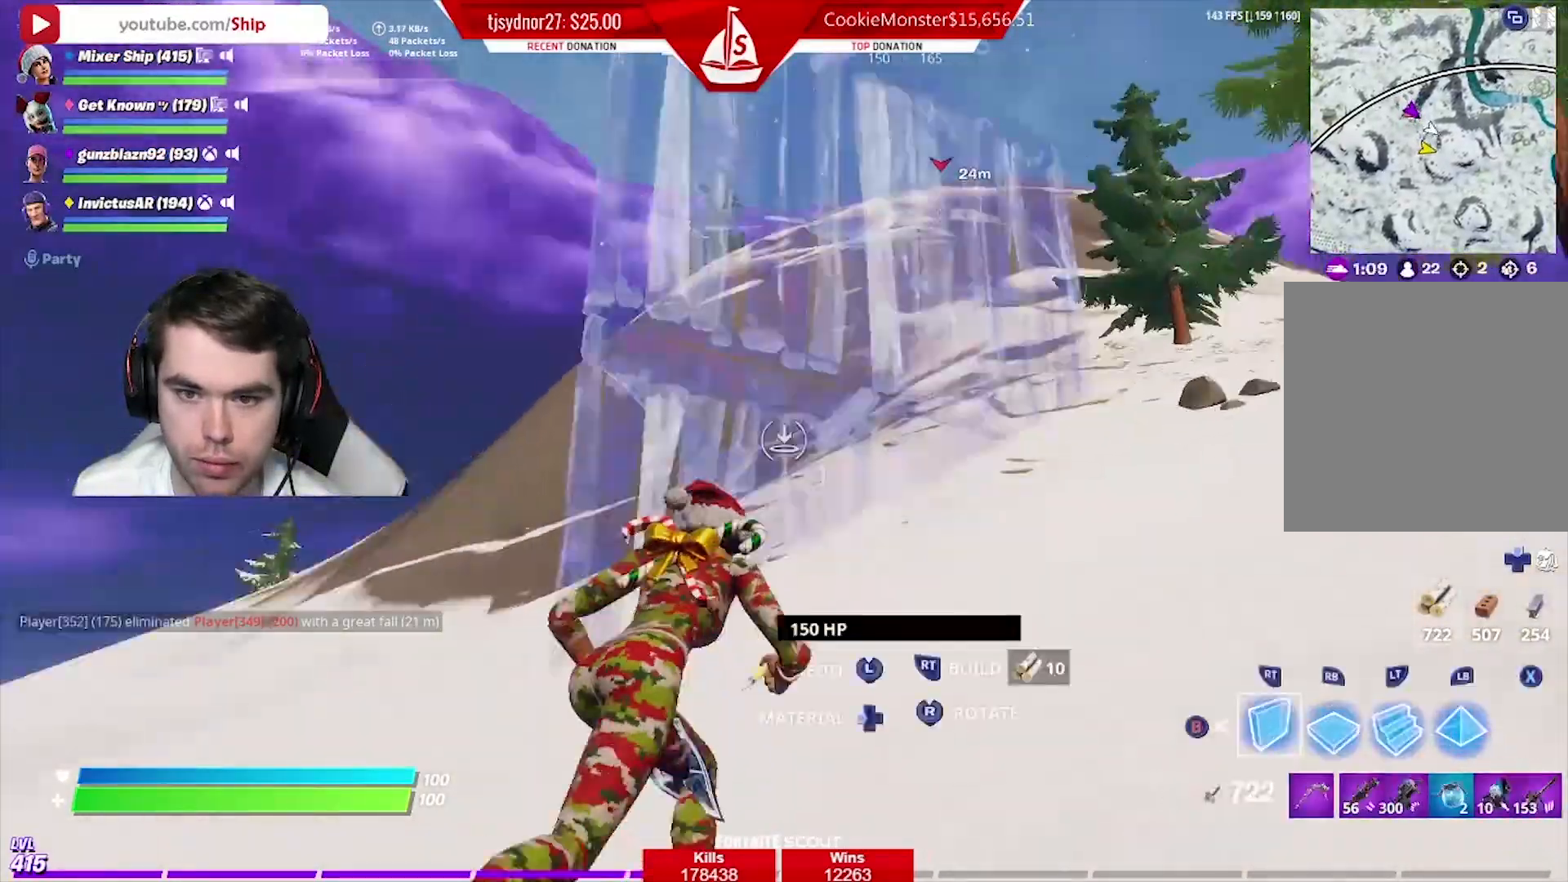
{"buttons": [], "left_stick": "up-right", "right_stick": "left", "events": [[17, "B", "up"], [50, "right_stick", "center"], [234, "L2", "down"], [300, "L2", "up"], [434, "right_stick", "left"]]}
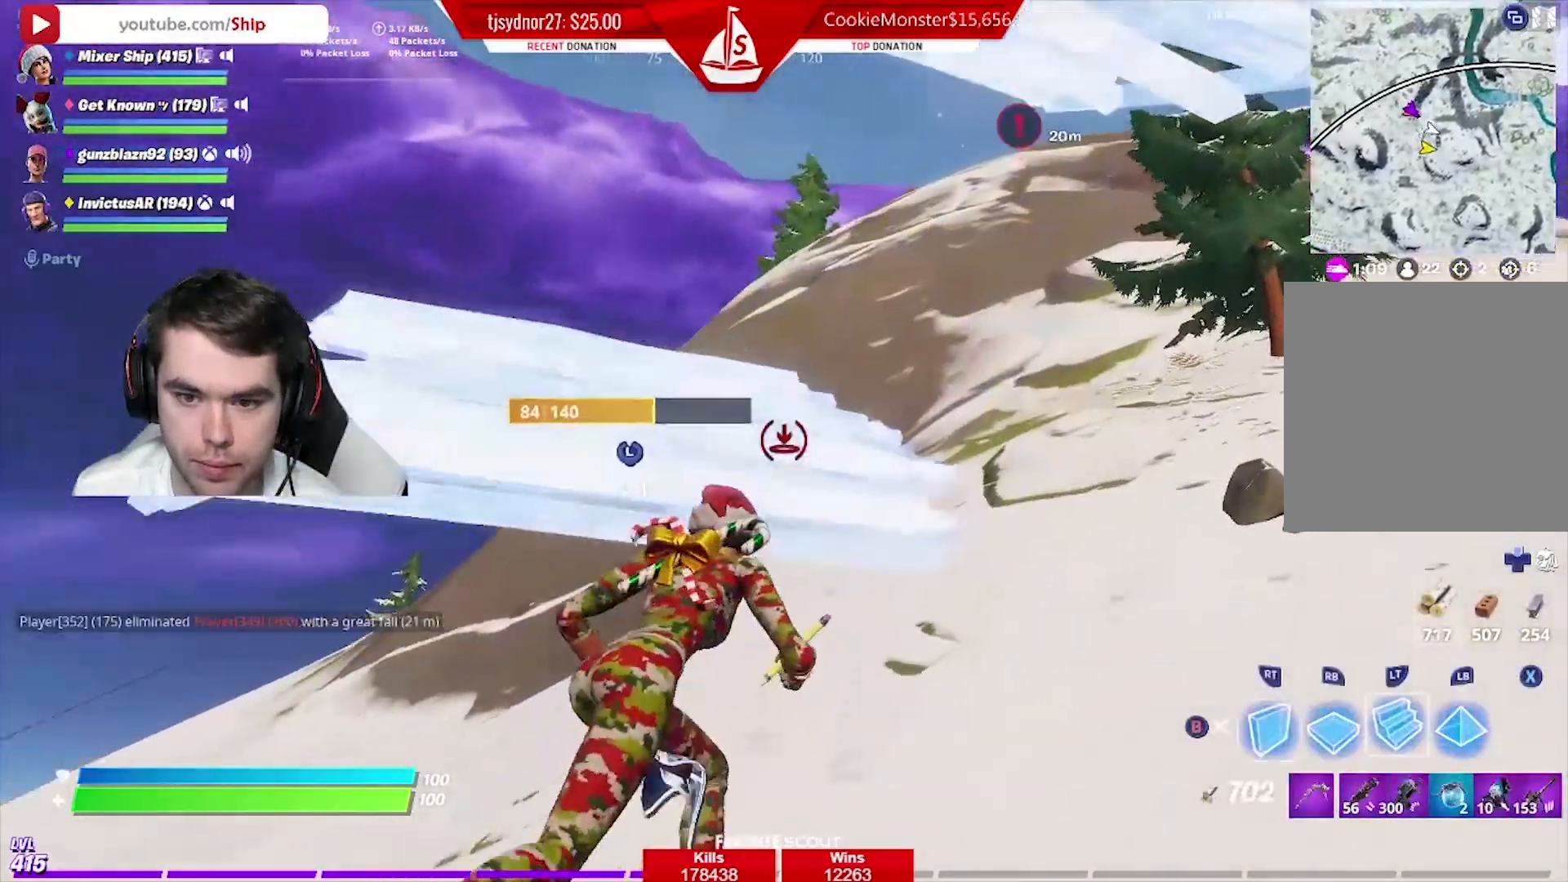
{"buttons": [], "left_stick": "up-left", "right_stick": "up", "events": [[201, "right_stick", "center"], [217, "A", "down"], [234, "left_stick", "up-left"], [317, "A", "up"], [484, "right_stick", "up"]]}
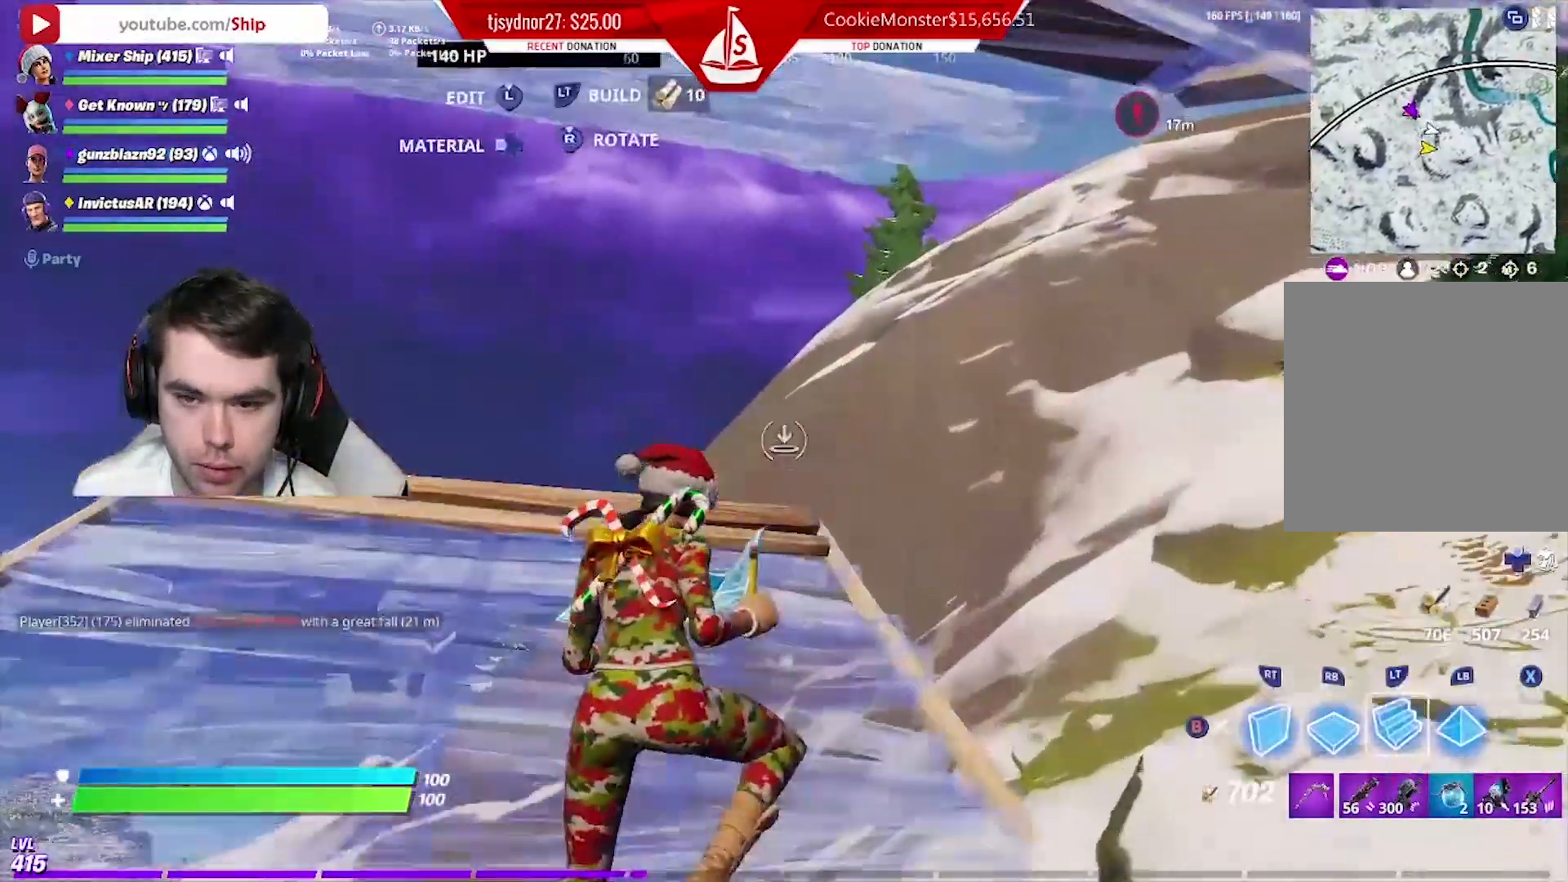
{"buttons": [], "left_stick": "up-left", "right_stick": "center", "events": [[50, "right_stick", "center"], [267, "L2", "down"], [384, "L2", "up"]]}